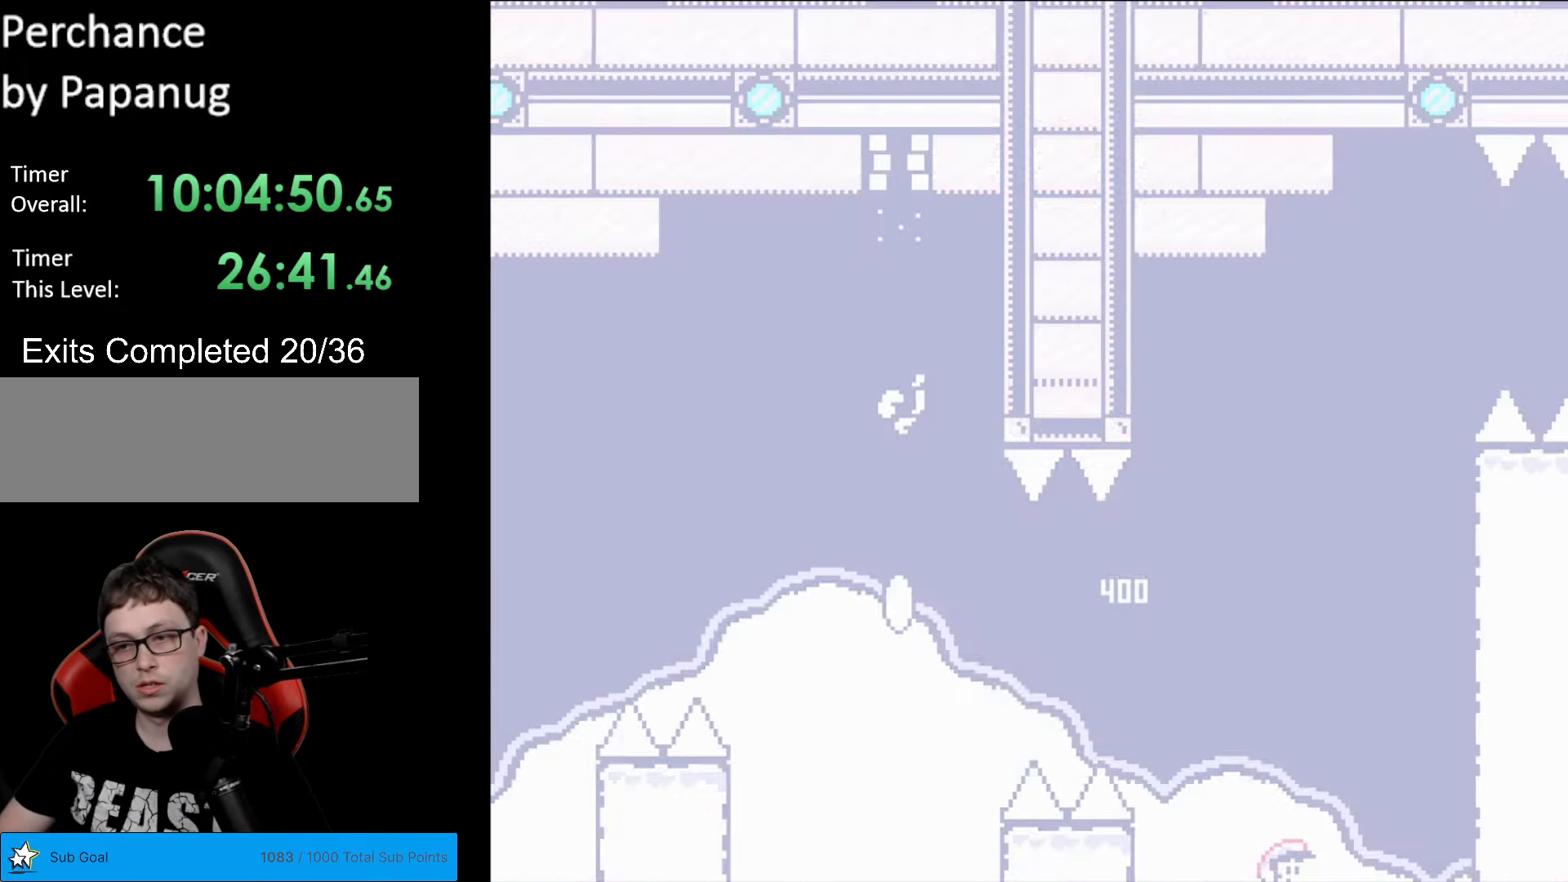
Gameplay with a controller (Nintendo layout); each line is a JSON object with the inputs held at the frame after it. "events" lists button and stick changes between this image and that frame as [ms after this image, input, new state], when the widget could be followed in between. Not read: L3 R3.
{"buttons": ["Y"], "events": []}
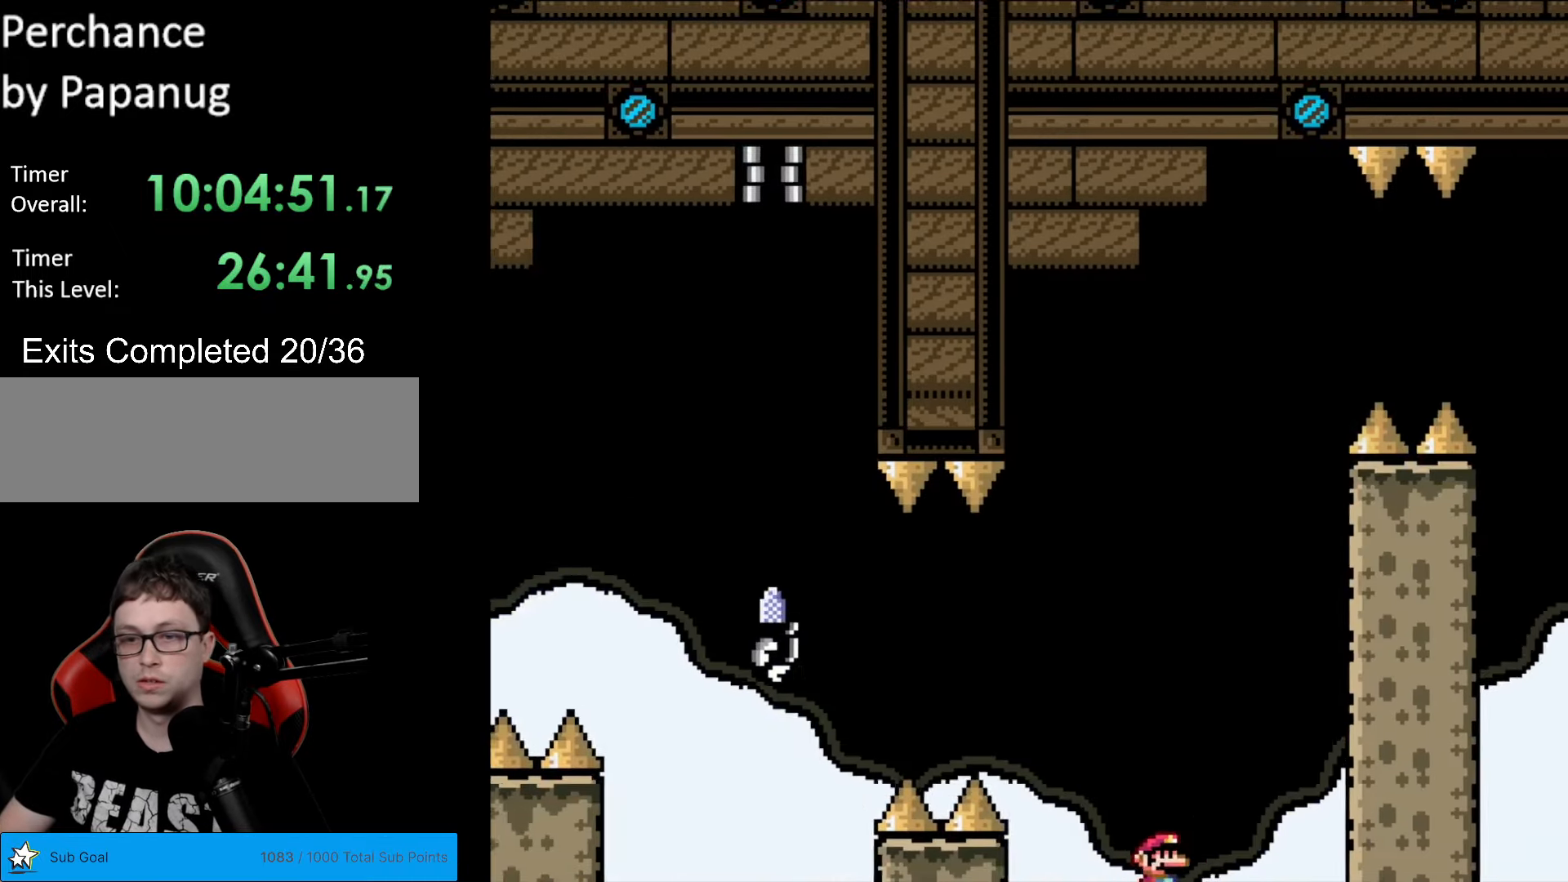
{"buttons": ["B", "Y", "DPAD_RIGHT"], "events": [[87, "B", "down"], [297, "DPAD_RIGHT", "down"]]}
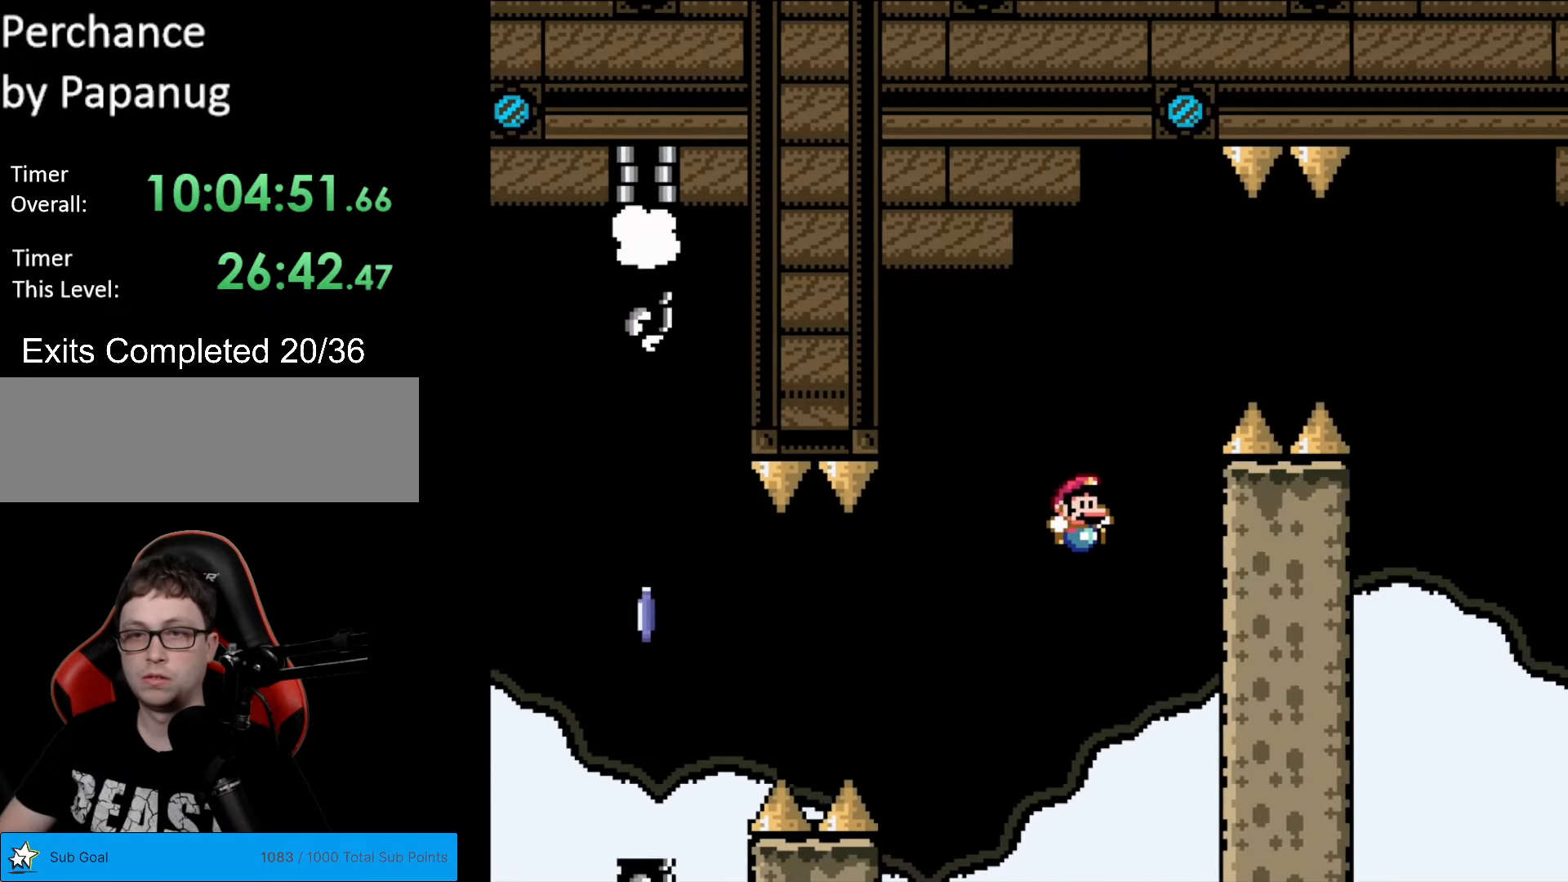
{"buttons": ["B", "Y", "DPAD_RIGHT"], "events": []}
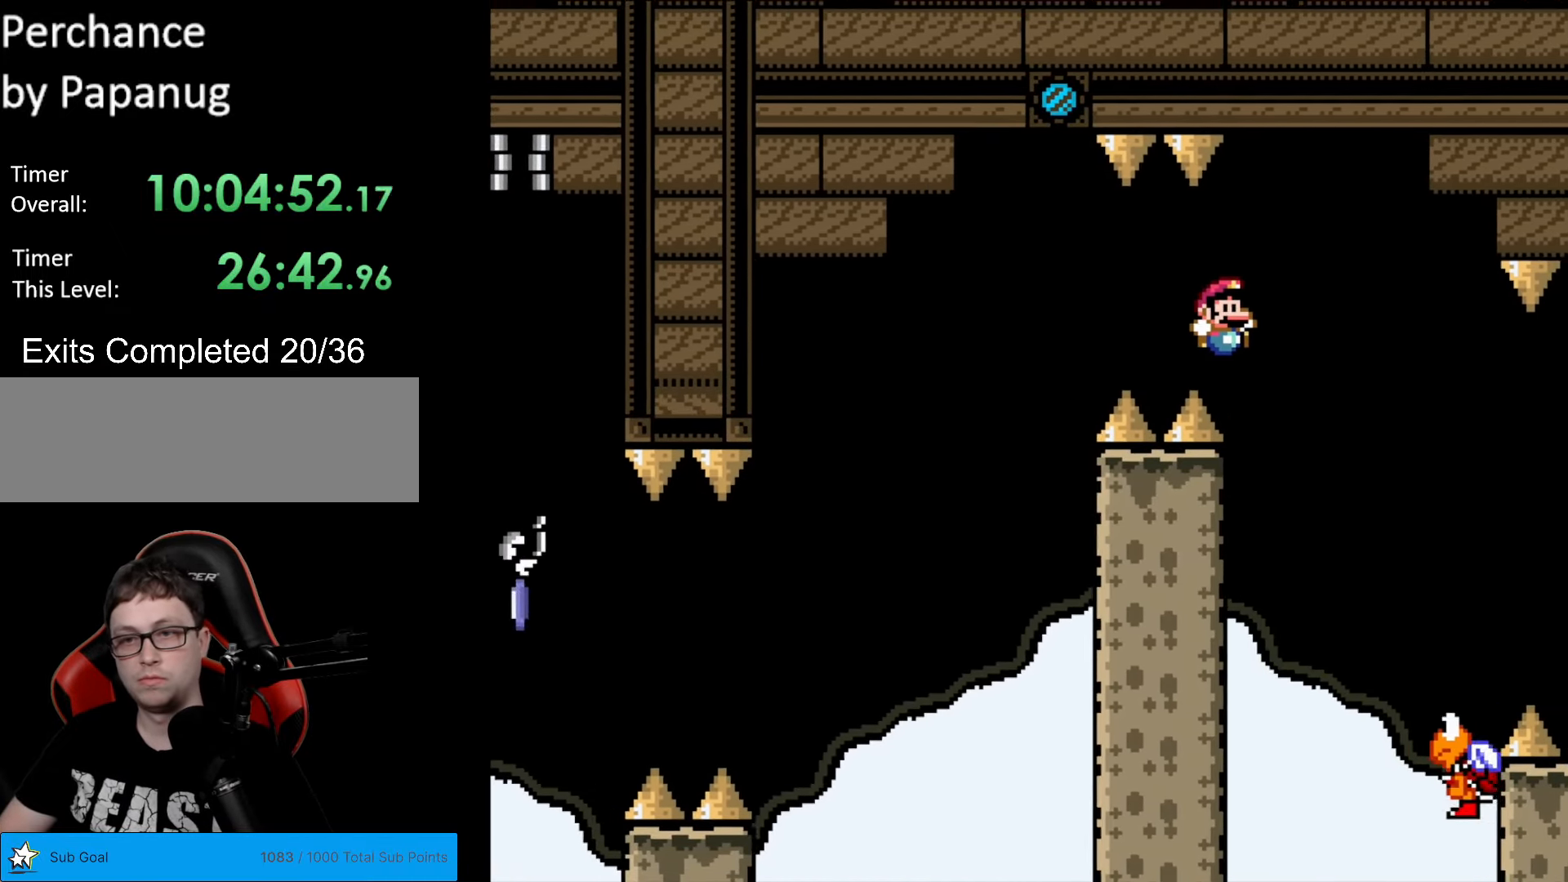
{"buttons": ["B", "Y", "DPAD_RIGHT"], "events": [[262, "DPAD_RIGHT", "up"], [280, "DPAD_LEFT", "down"], [455, "DPAD_LEFT", "up"], [507, "DPAD_RIGHT", "down"]]}
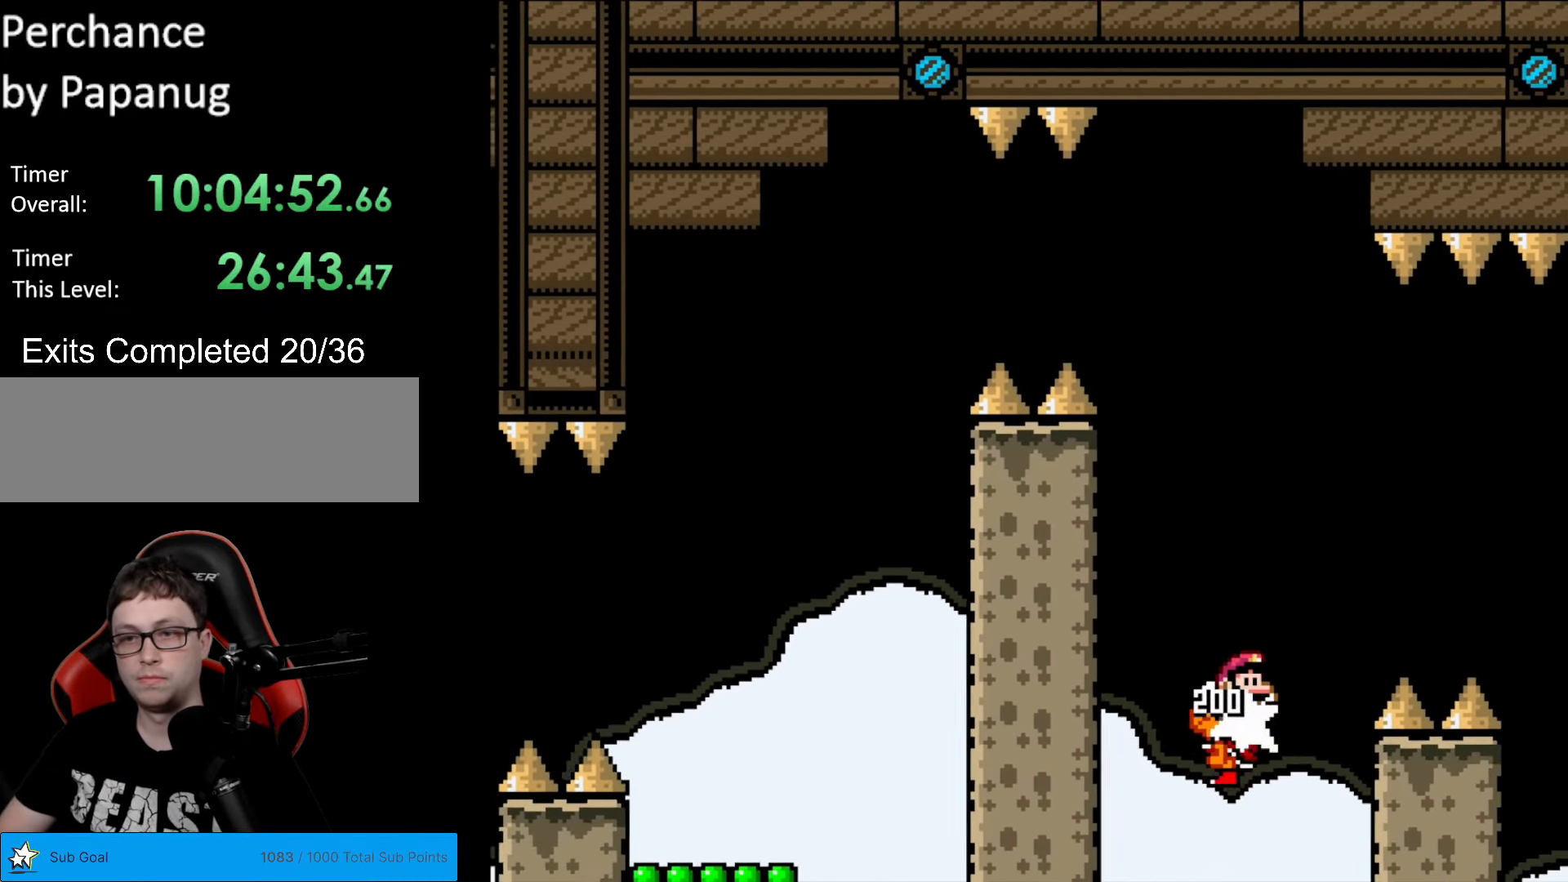
{"buttons": ["B", "Y", "DPAD_RIGHT"], "events": [[192, "B", "up"], [245, "B", "down"]]}
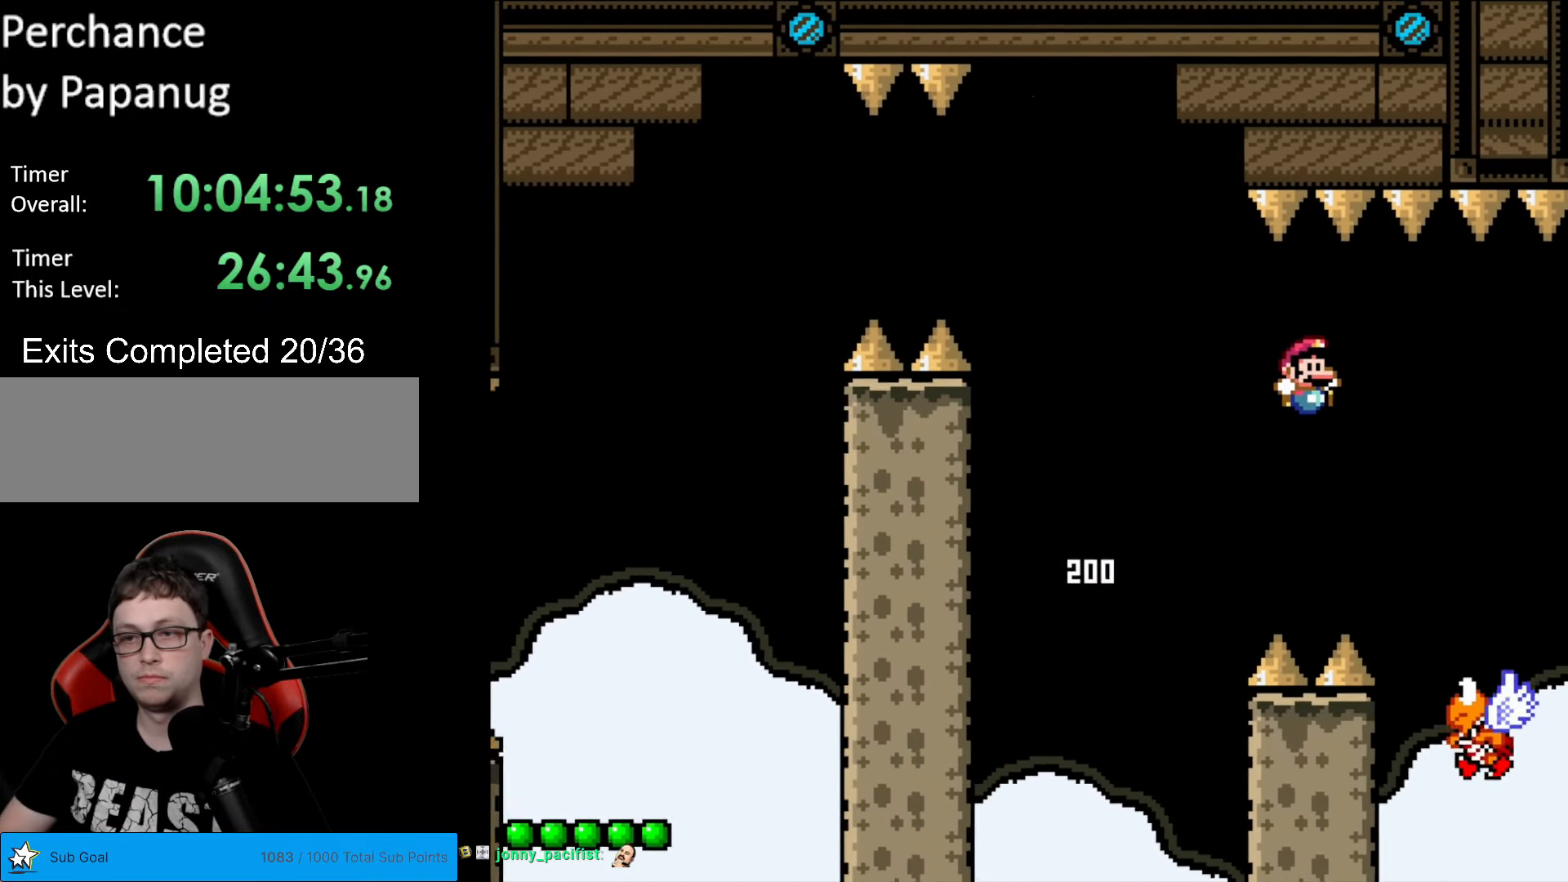
{"buttons": ["Y", "DPAD_RIGHT"], "events": [[245, "DPAD_RIGHT", "up"], [263, "DPAD_LEFT", "down"], [403, "DPAD_LEFT", "up"], [403, "DPAD_RIGHT", "down"], [438, "B", "up"]]}
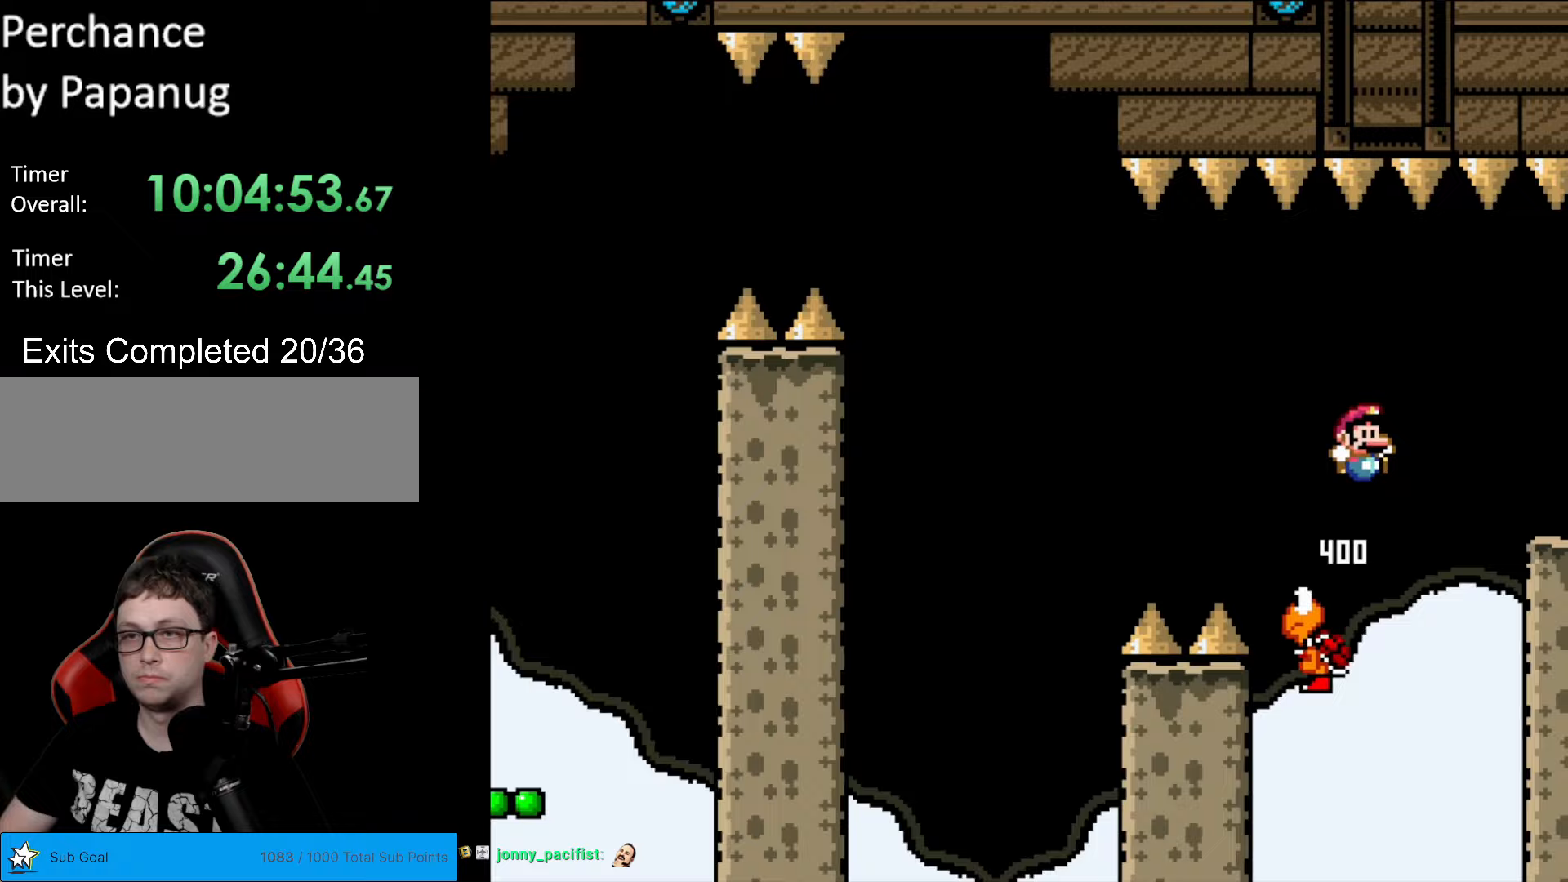
{"buttons": ["B", "Y"], "events": [[35, "B", "down"], [192, "DPAD_RIGHT", "up"]]}
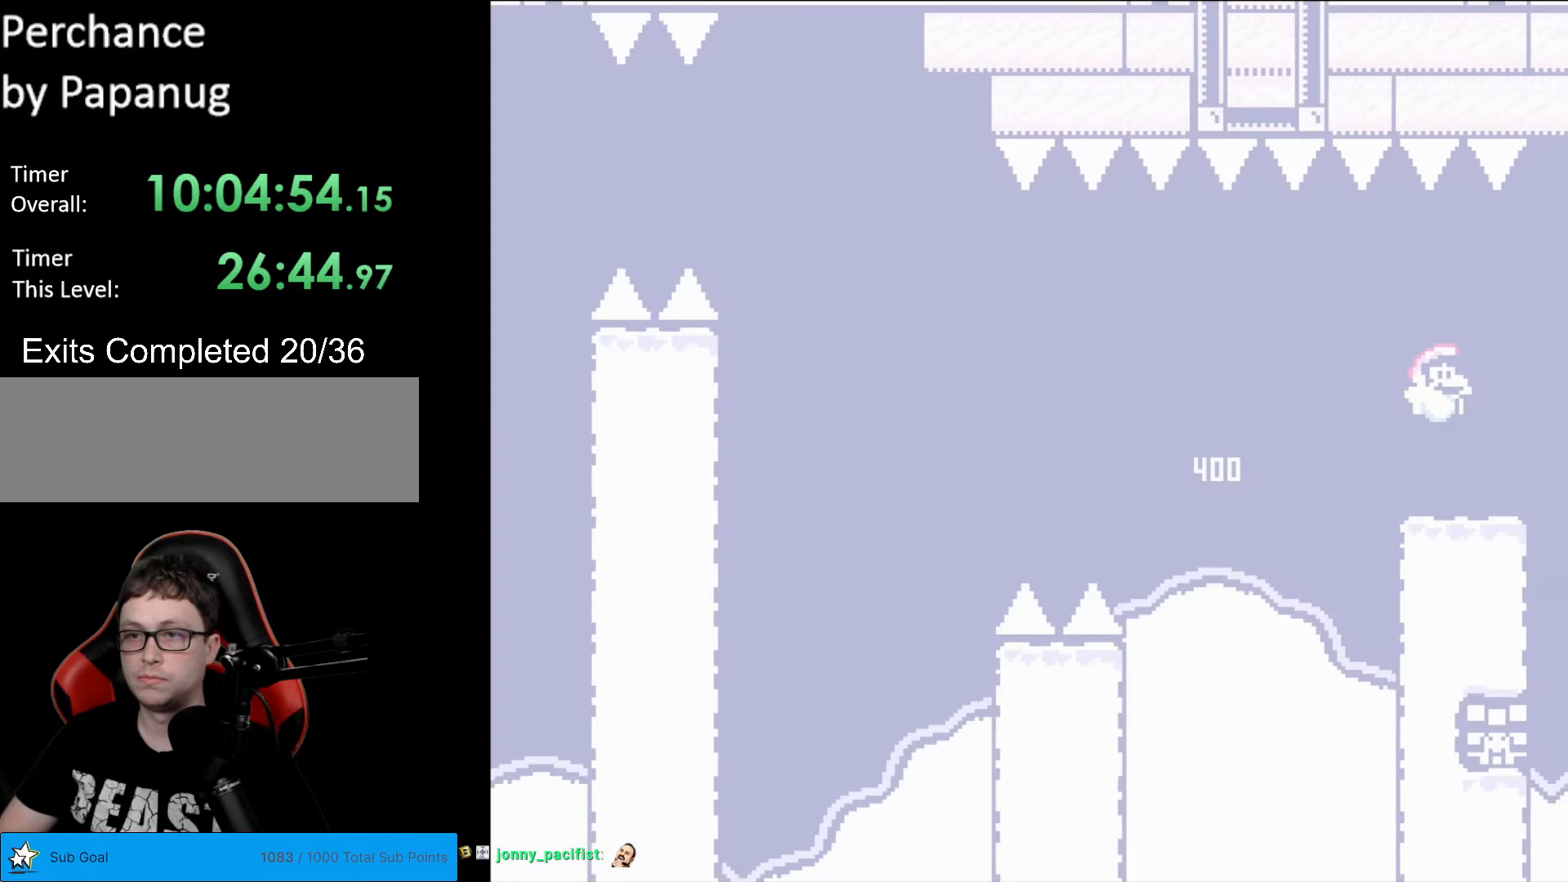
{"buttons": ["Y"], "events": [[105, "B", "up"], [175, "DPAD_LEFT", "down"], [298, "DPAD_LEFT", "up"]]}
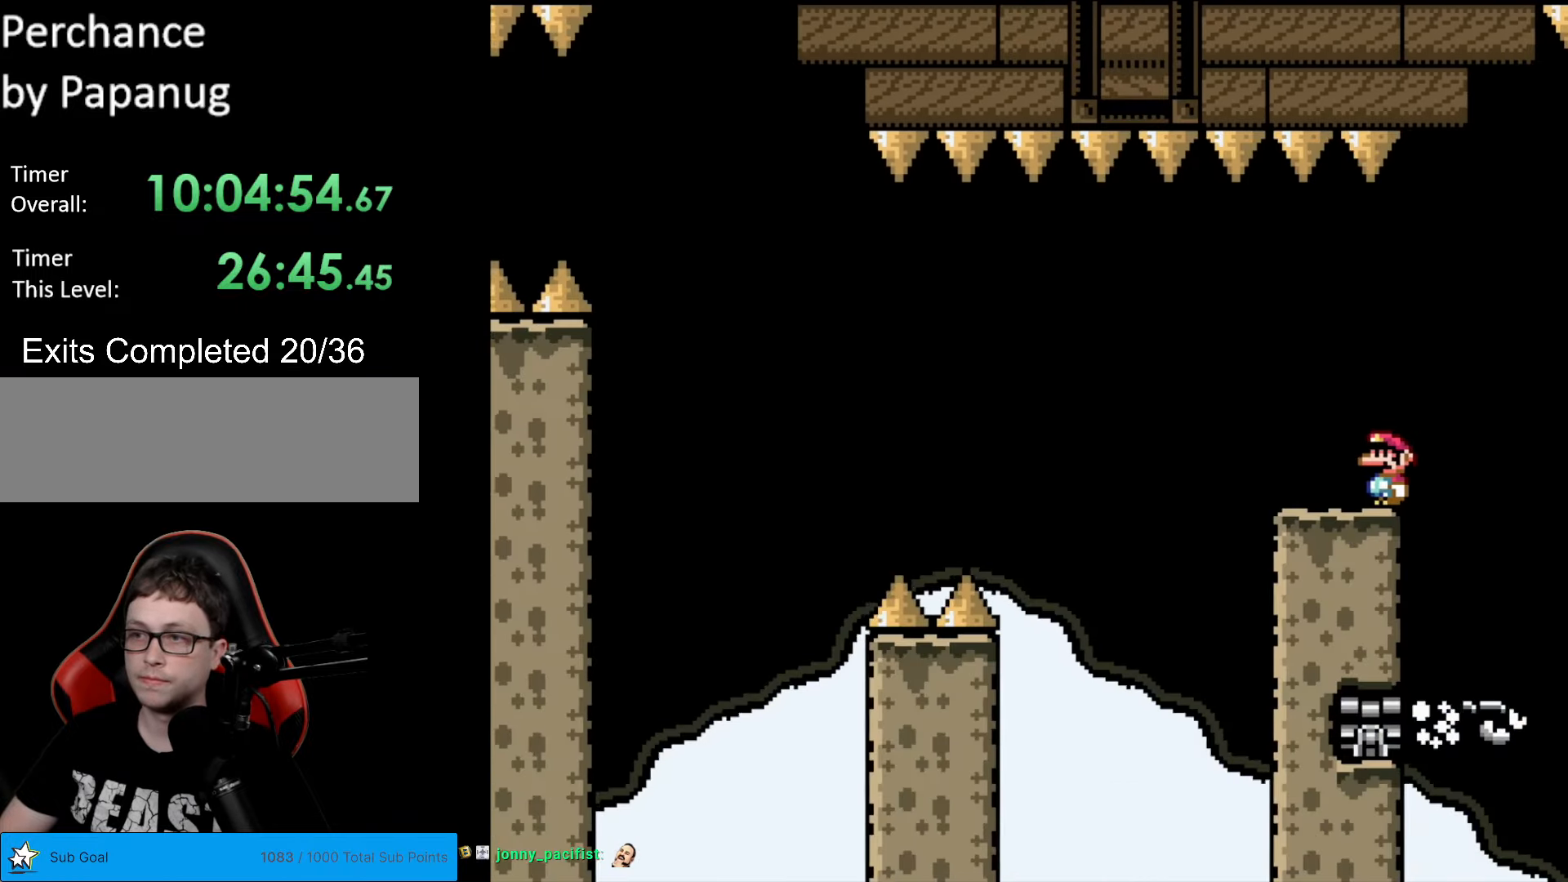
{"buttons": ["Y", "DPAD_RIGHT"], "events": [[315, "DPAD_LEFT", "down"], [402, "DPAD_LEFT", "up"], [507, "DPAD_RIGHT", "down"]]}
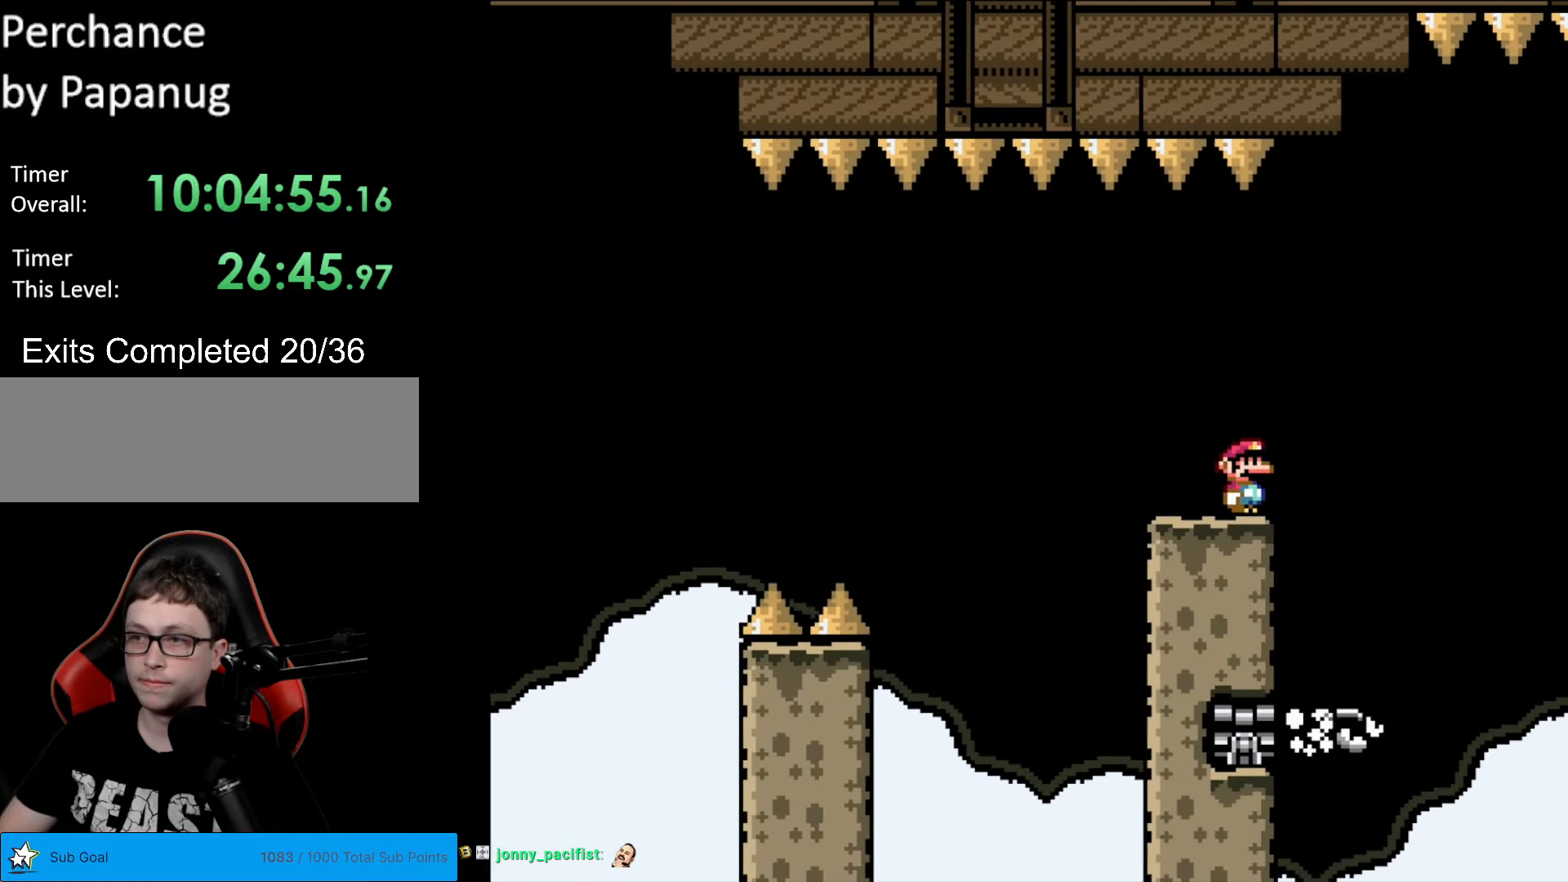
{"buttons": ["Y"], "events": [[70, "DPAD_RIGHT", "up"]]}
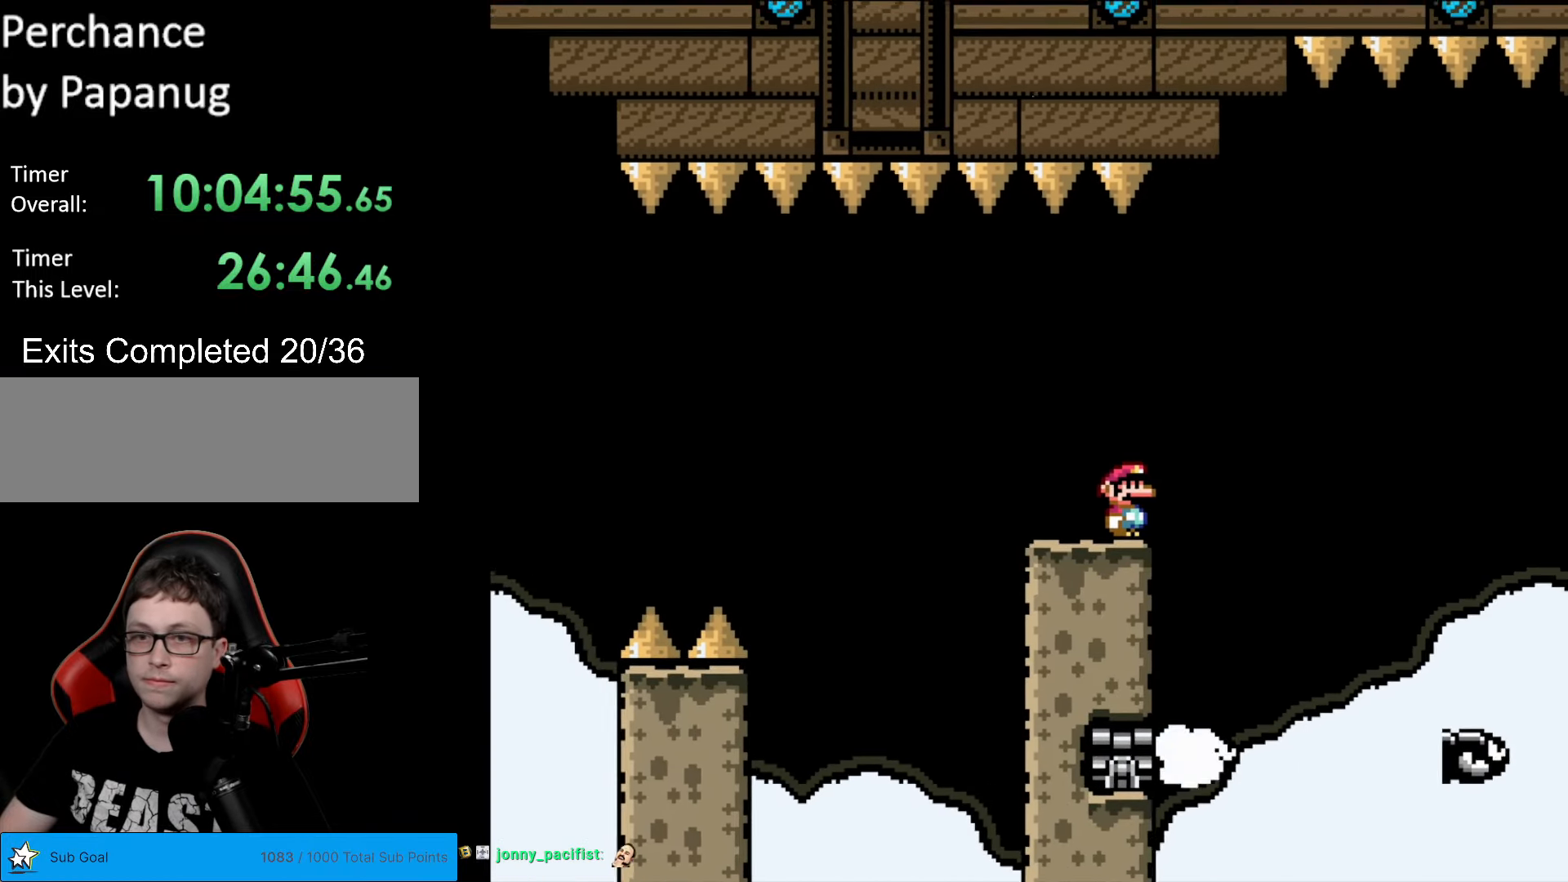
{"buttons": ["B", "Y", "DPAD_RIGHT"], "events": [[210, "DPAD_RIGHT", "down"], [367, "B", "down"]]}
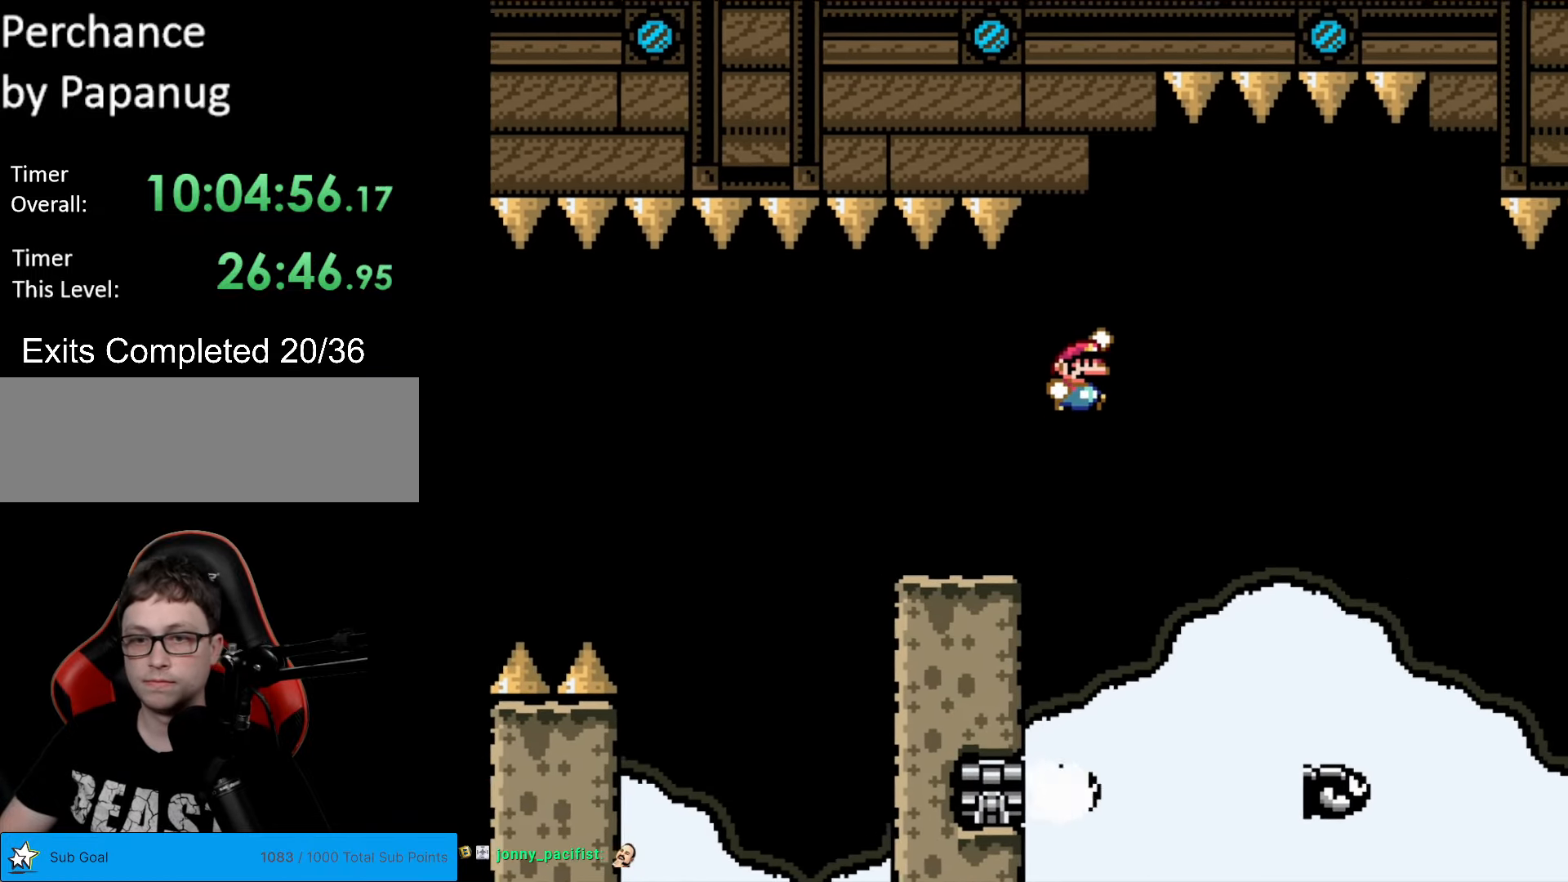
{"buttons": ["B", "Y", "DPAD_RIGHT"], "events": []}
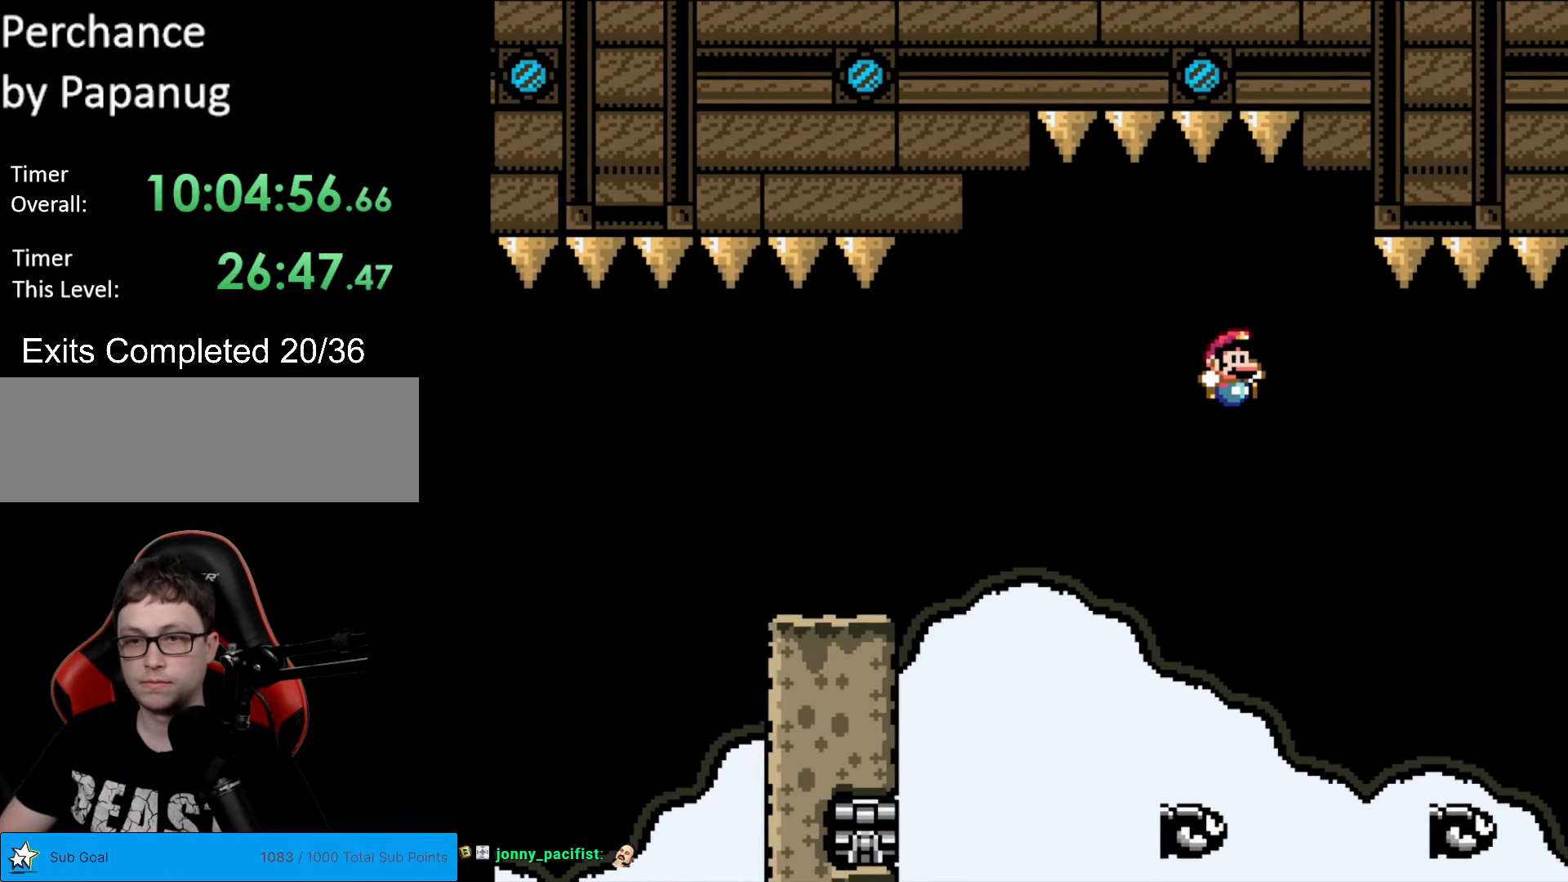
{"buttons": ["B", "Y"], "events": [[279, "DPAD_RIGHT", "up"], [314, "DPAD_LEFT", "down"], [437, "DPAD_LEFT", "up"]]}
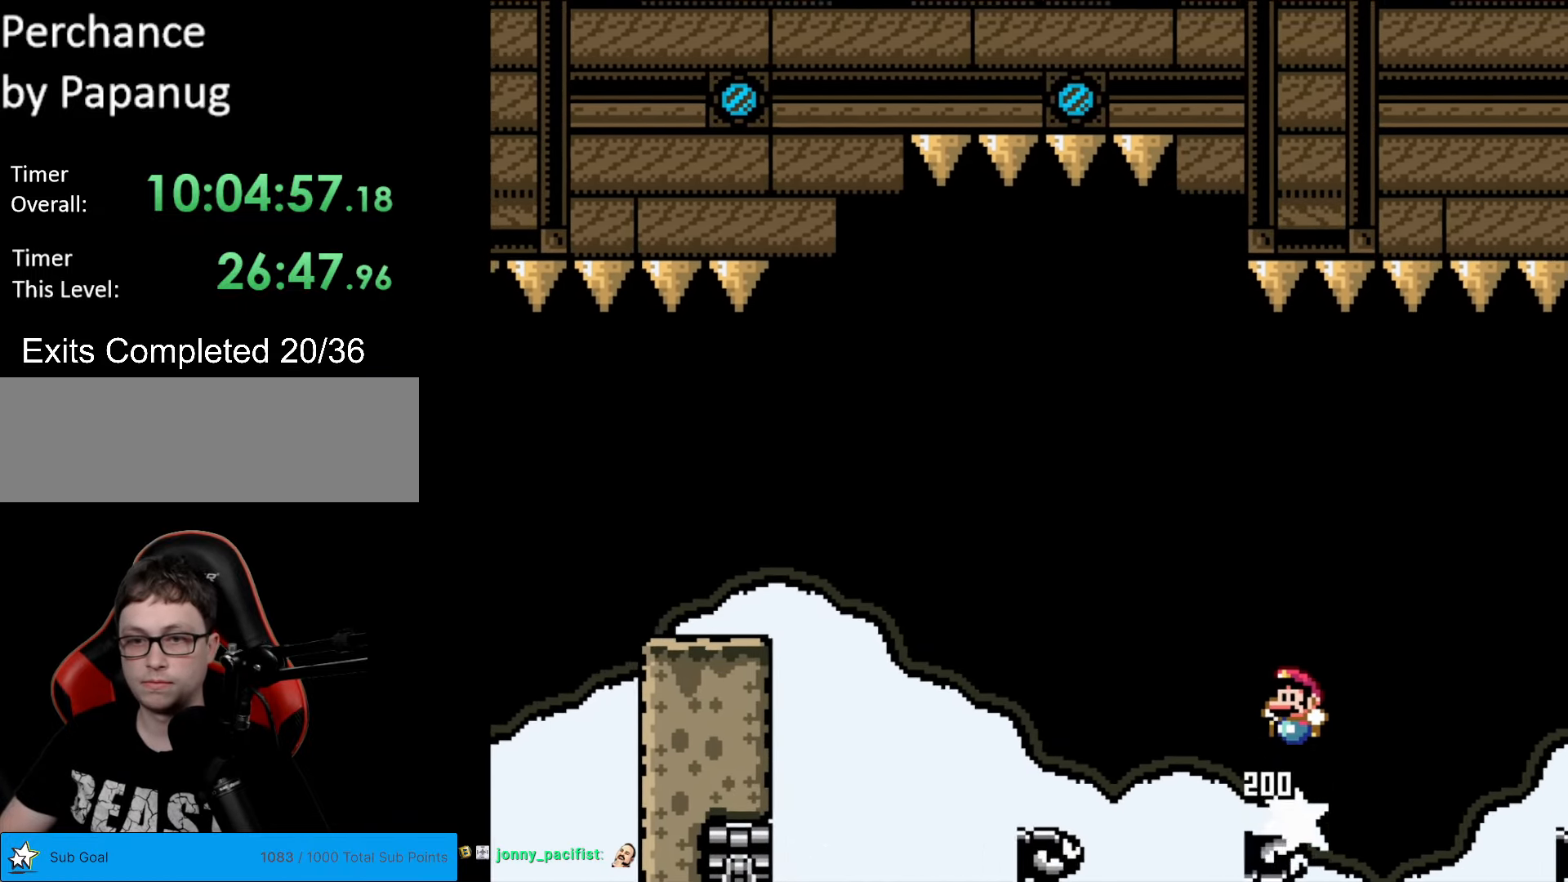
{"buttons": ["B", "Y", "DPAD_RIGHT"], "events": [[158, "B", "up"], [298, "DPAD_RIGHT", "down"], [315, "B", "down"]]}
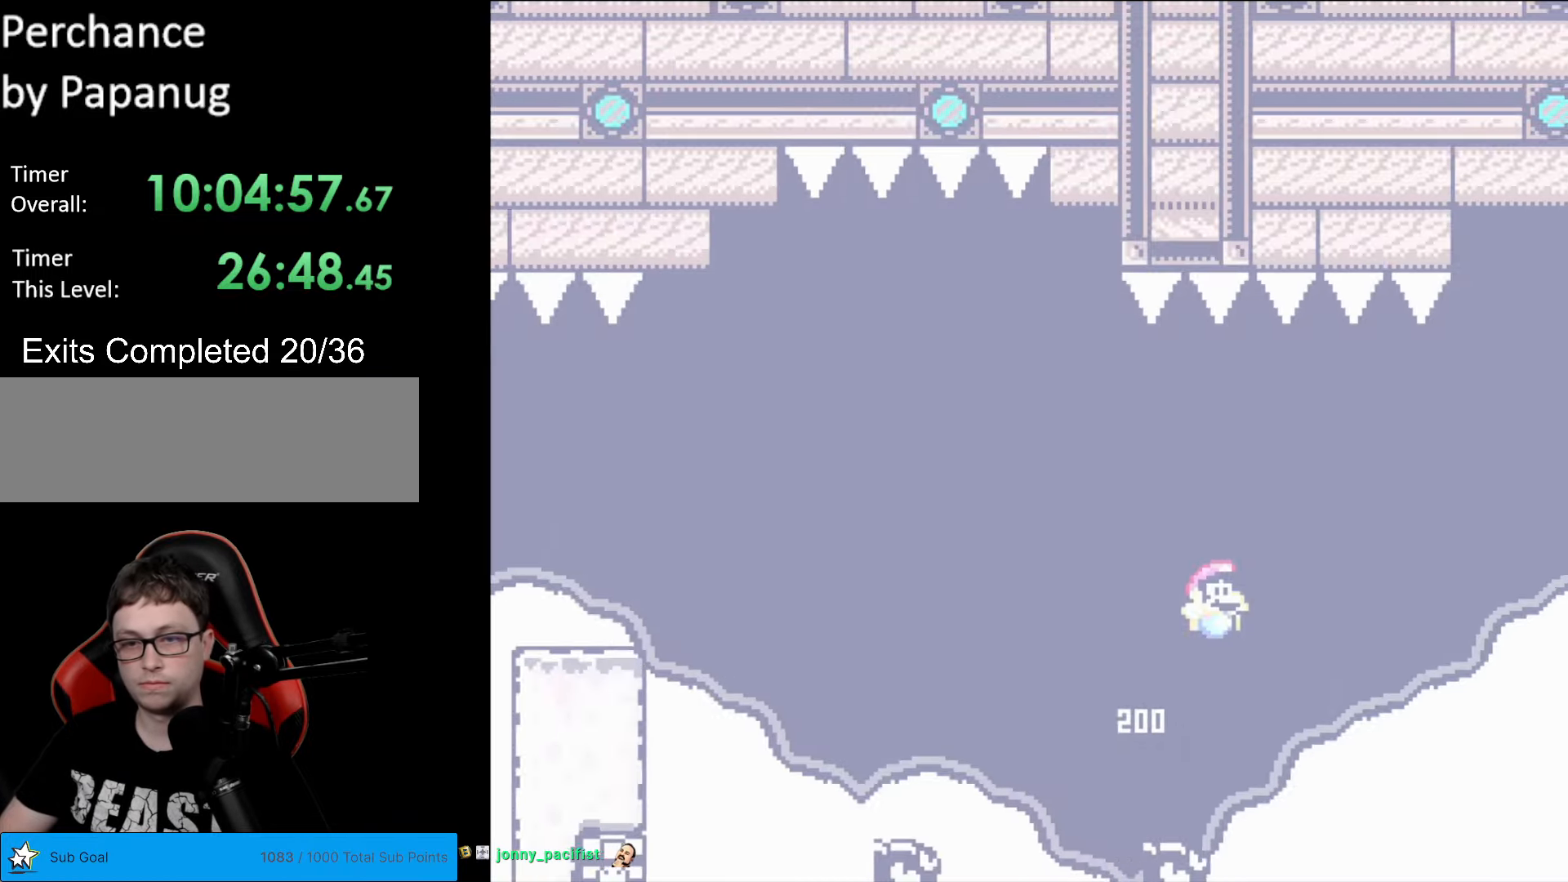
{"buttons": ["Y"], "events": [[69, "DPAD_RIGHT", "up"], [227, "DPAD_LEFT", "down"], [297, "B", "up"], [419, "DPAD_LEFT", "up"]]}
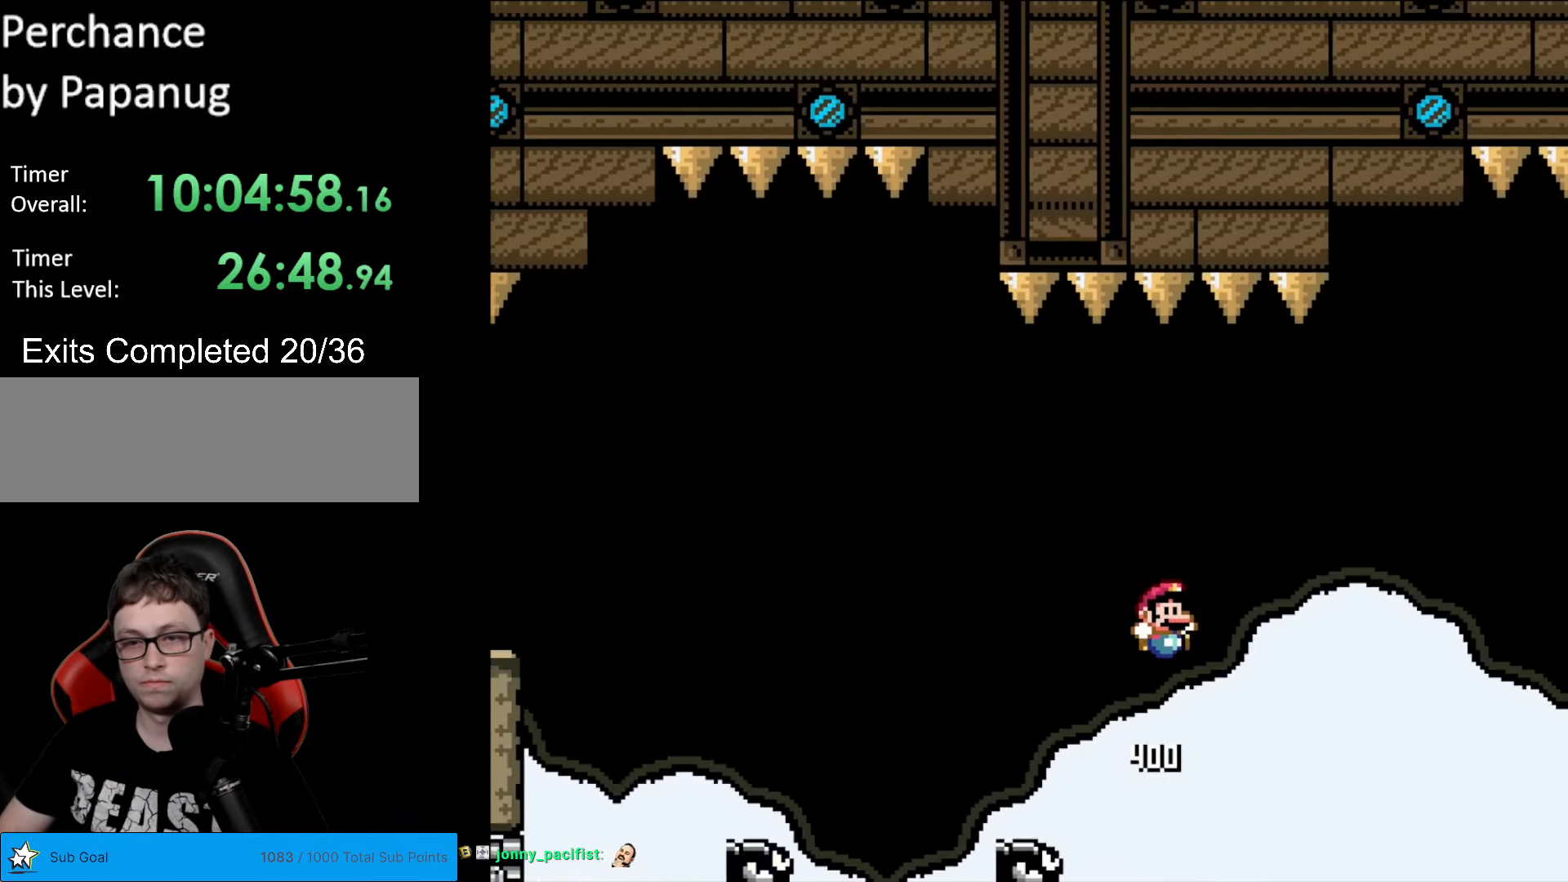
{"buttons": ["B", "Y"], "events": [[18, "DPAD_RIGHT", "down"], [123, "DPAD_RIGHT", "up"], [193, "B", "down"]]}
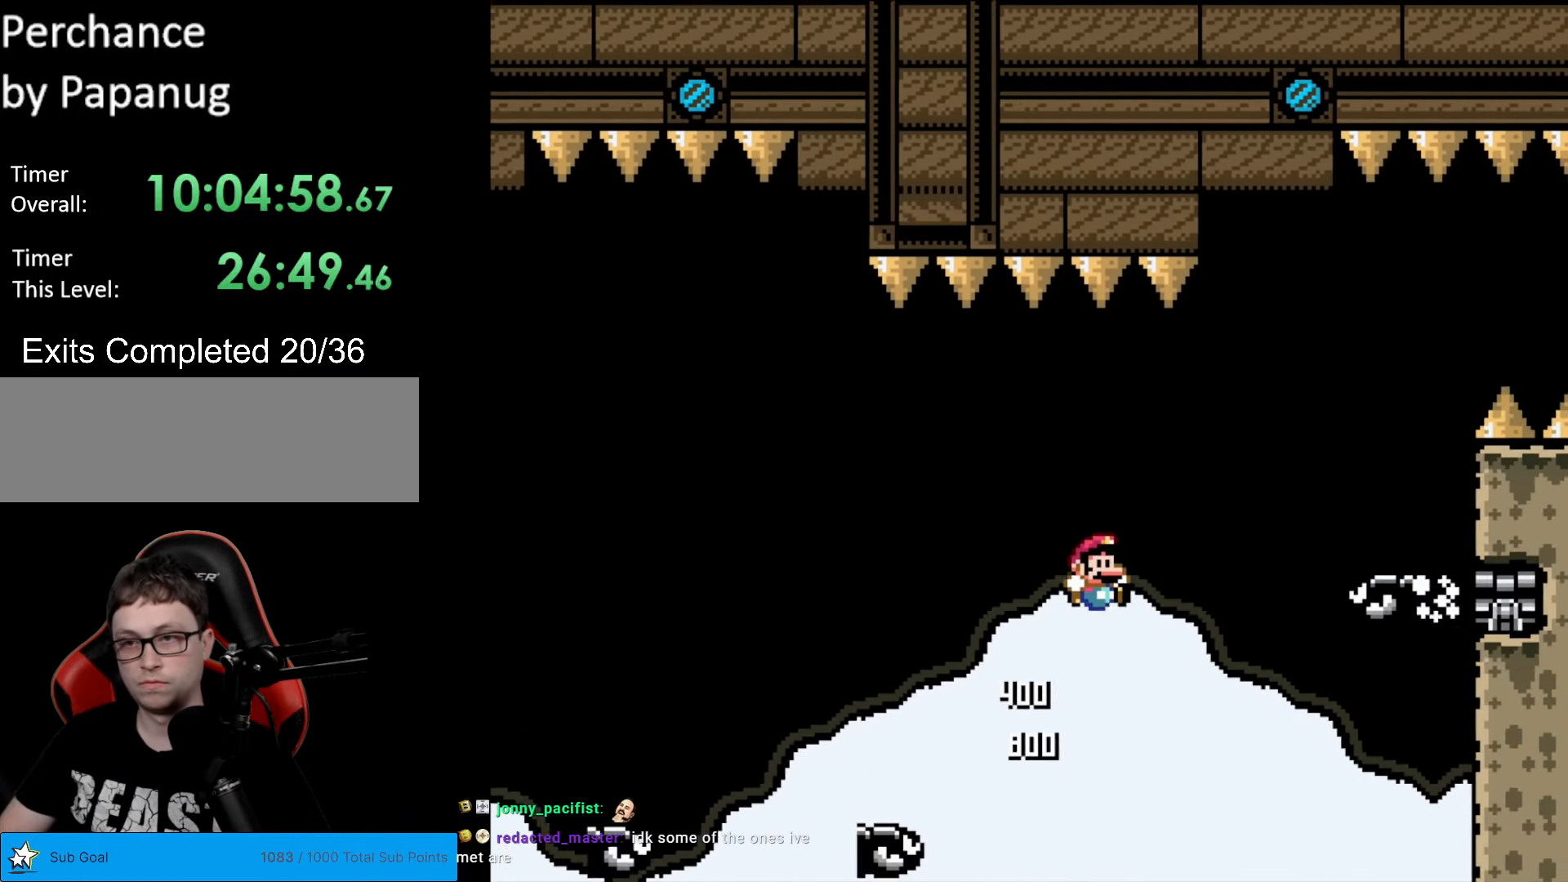
{"buttons": ["Y", "DPAD_RIGHT"], "events": [[139, "DPAD_RIGHT", "down"], [209, "B", "up"], [367, "B", "down"], [507, "B", "up"]]}
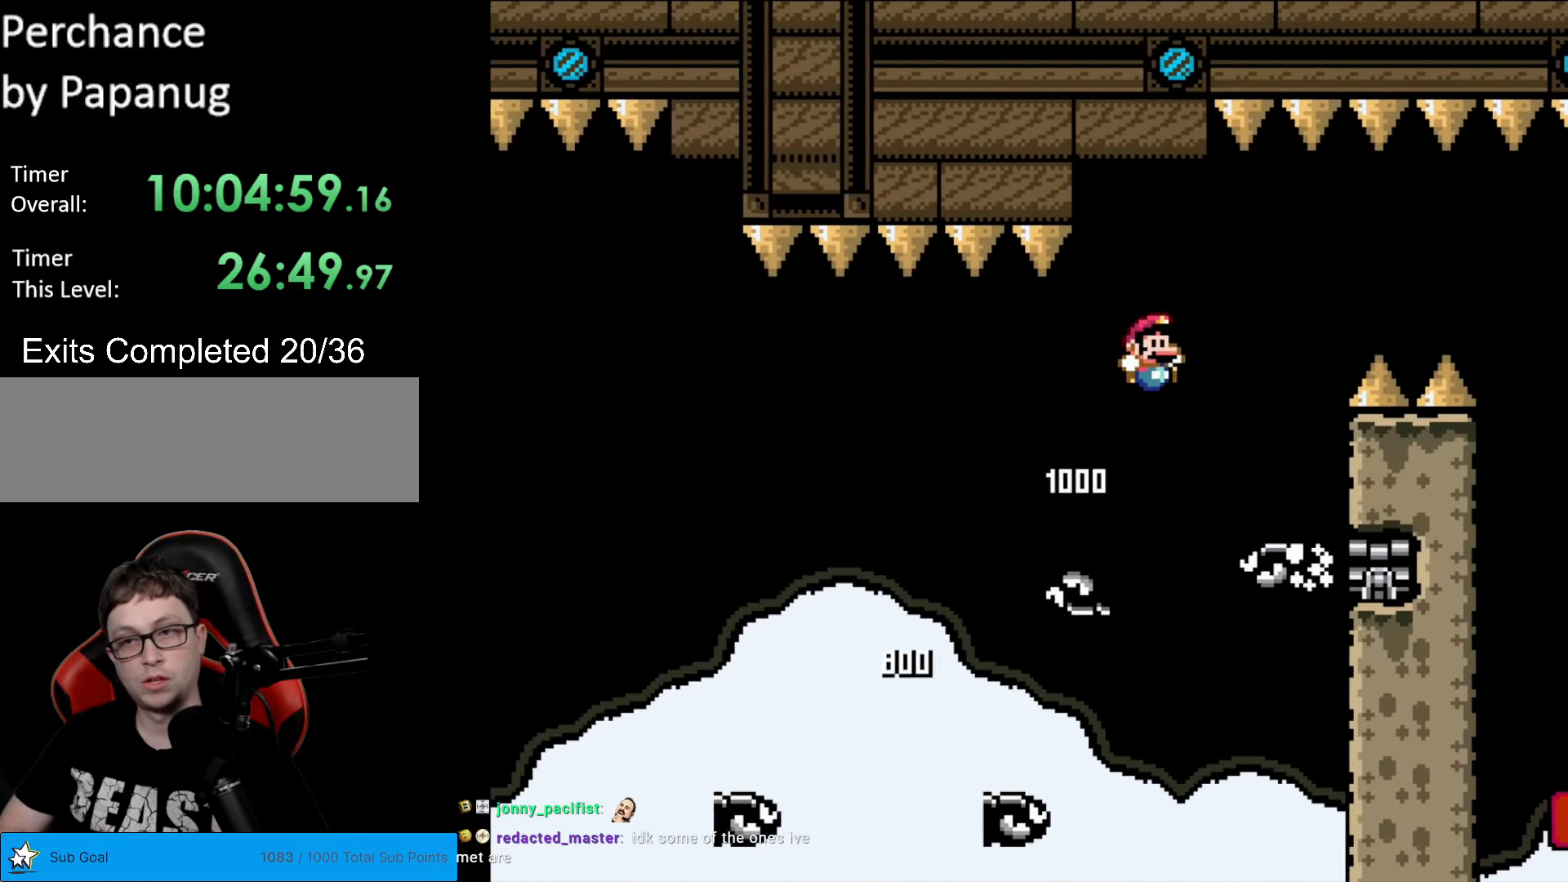
{"buttons": ["B", "Y", "DPAD_RIGHT"], "events": [[35, "DPAD_RIGHT", "up"], [52, "DPAD_LEFT", "down"], [262, "DPAD_LEFT", "up"], [262, "DPAD_UP", "down"], [280, "B", "down"], [280, "DPAD_RIGHT", "down"], [280, "DPAD_UP", "up"]]}
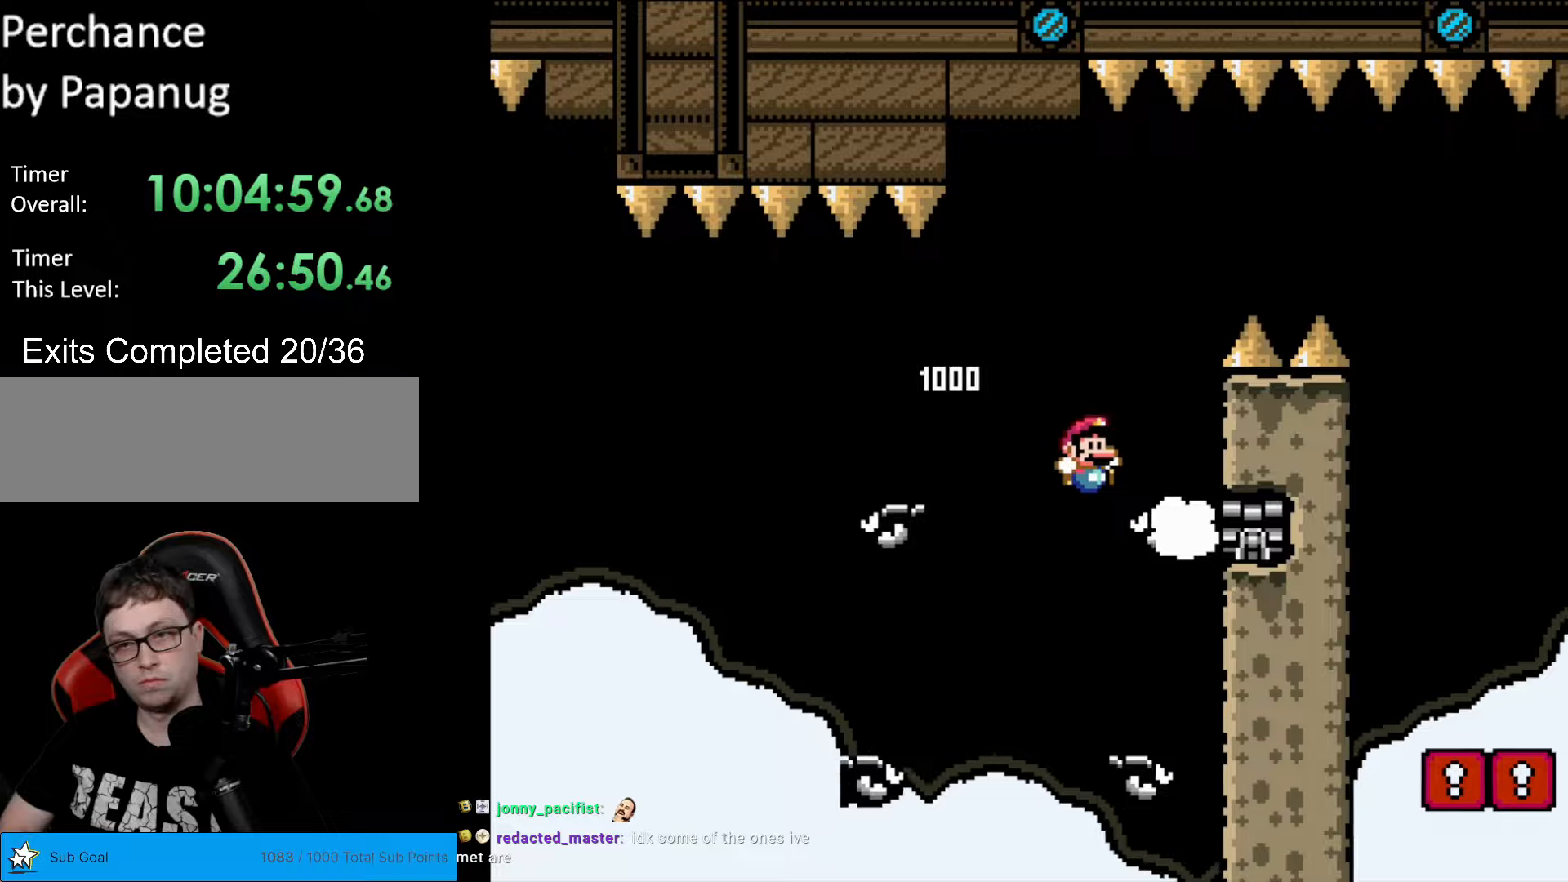
{"buttons": ["B", "Y", "DPAD_UP", "DPAD_RIGHT"], "events": [[210, "B", "up"], [280, "B", "down"], [280, "DPAD_UP", "down"]]}
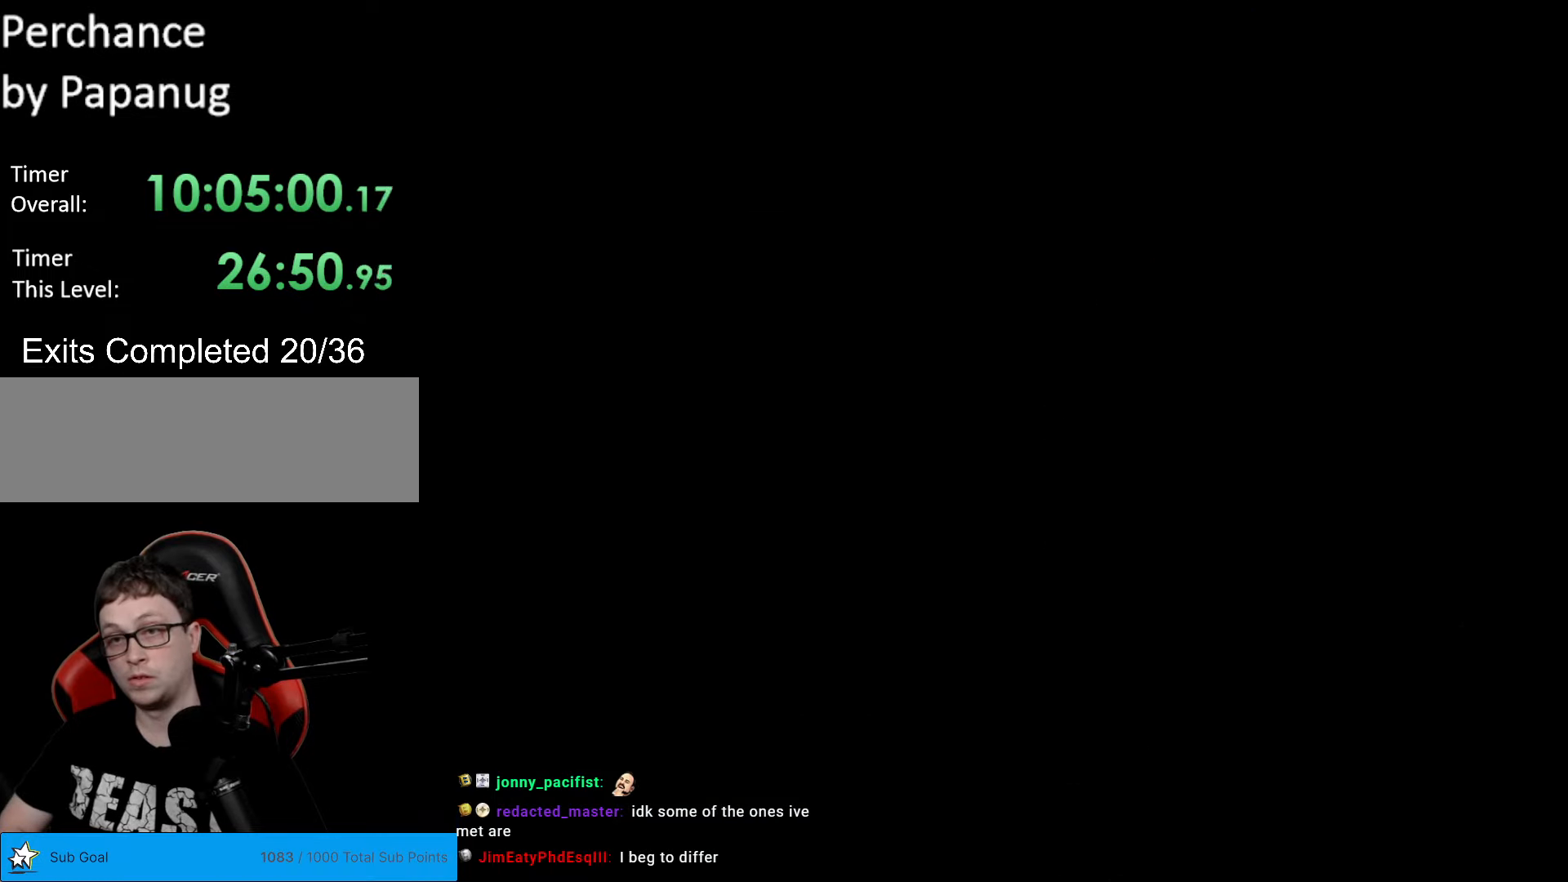
{"buttons": [], "events": [[35, "DPAD_UP", "up"], [140, "B", "up"], [140, "DPAD_RIGHT", "up"], [157, "Y", "up"]]}
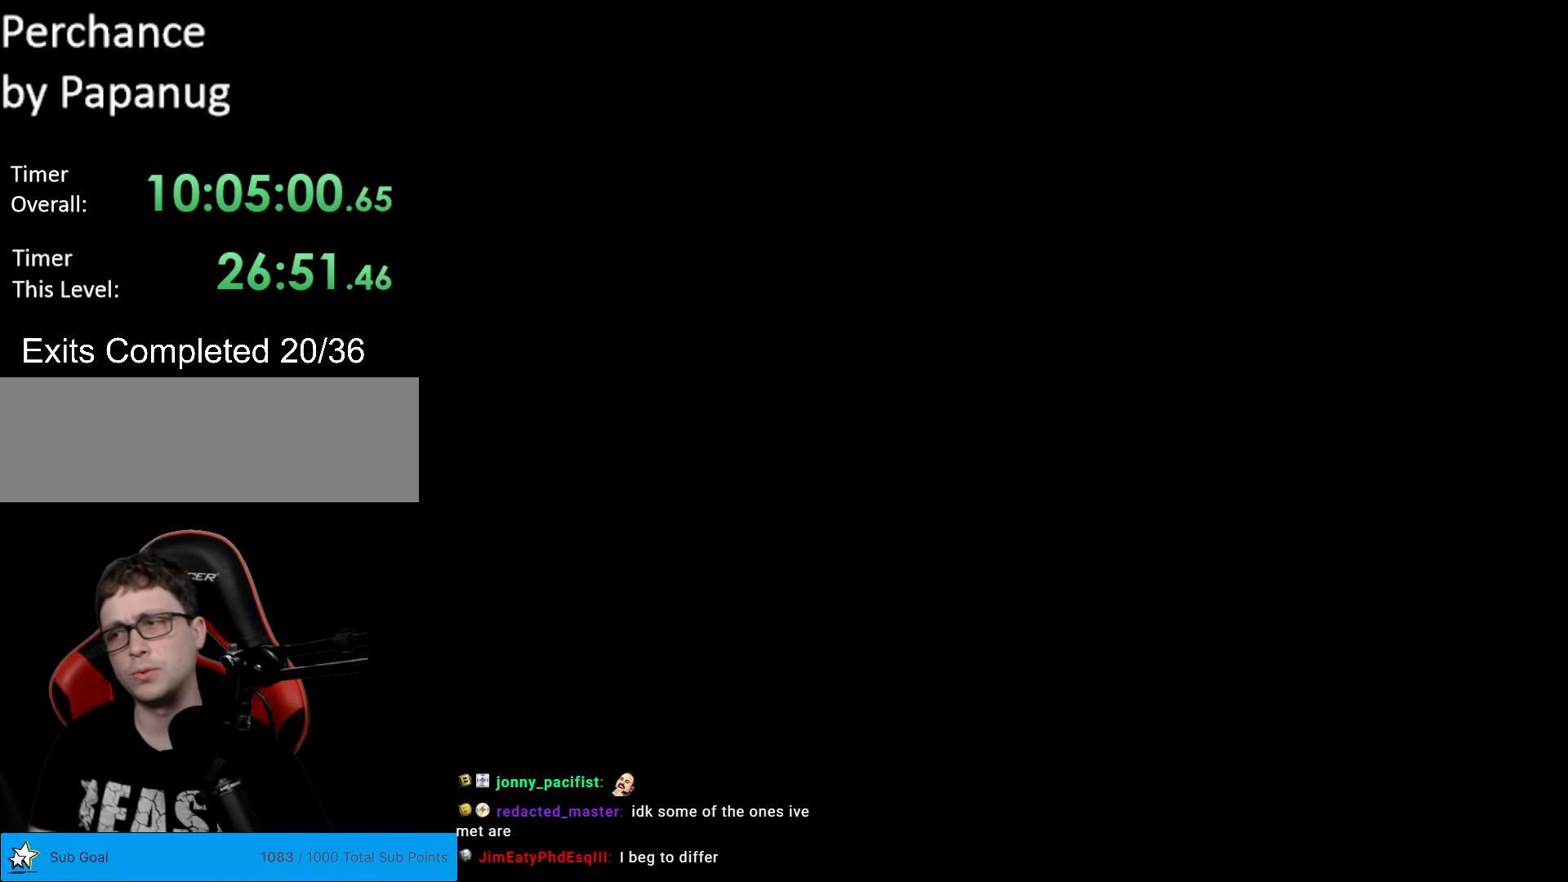
{"buttons": [], "events": []}
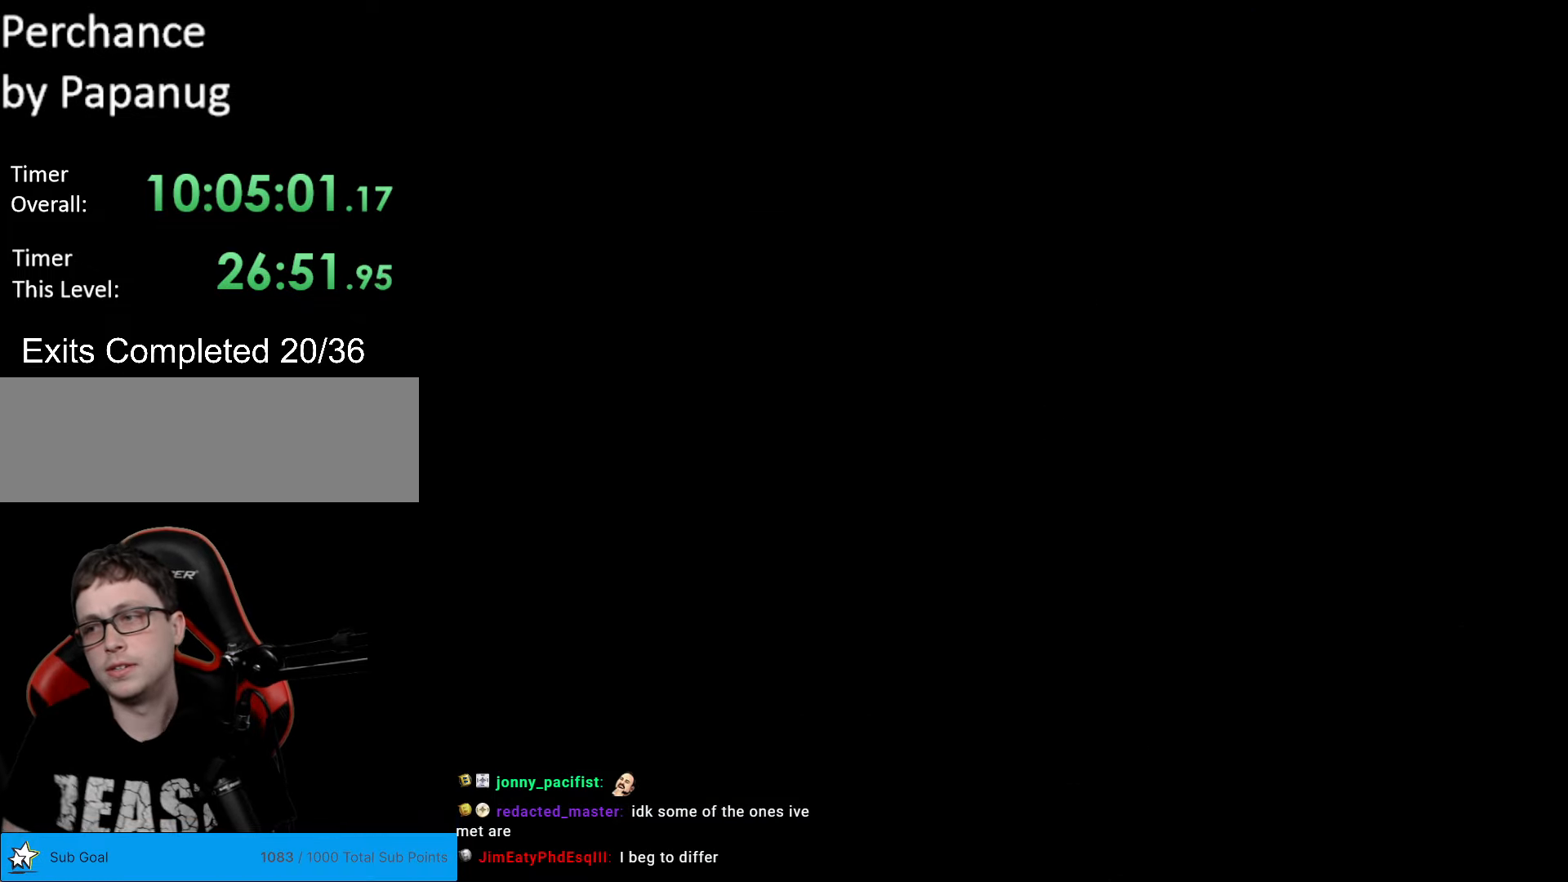
{"buttons": ["B", "Y", "DPAD_RIGHT"], "events": [[332, "Y", "down"], [367, "B", "down"], [367, "DPAD_RIGHT", "down"]]}
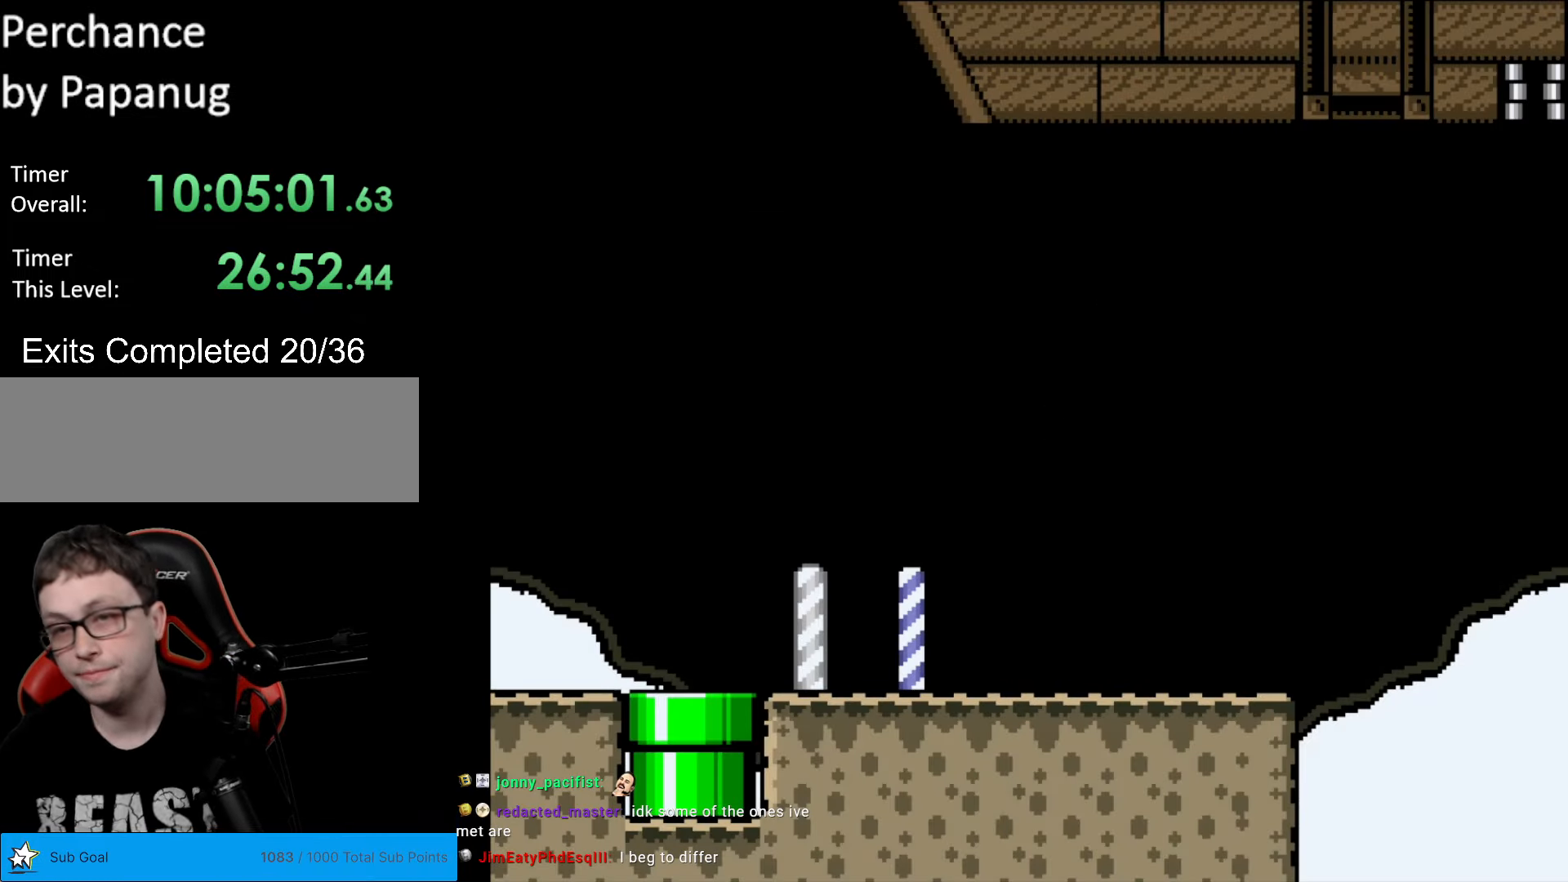
{"buttons": ["B", "Y", "DPAD_RIGHT"], "events": []}
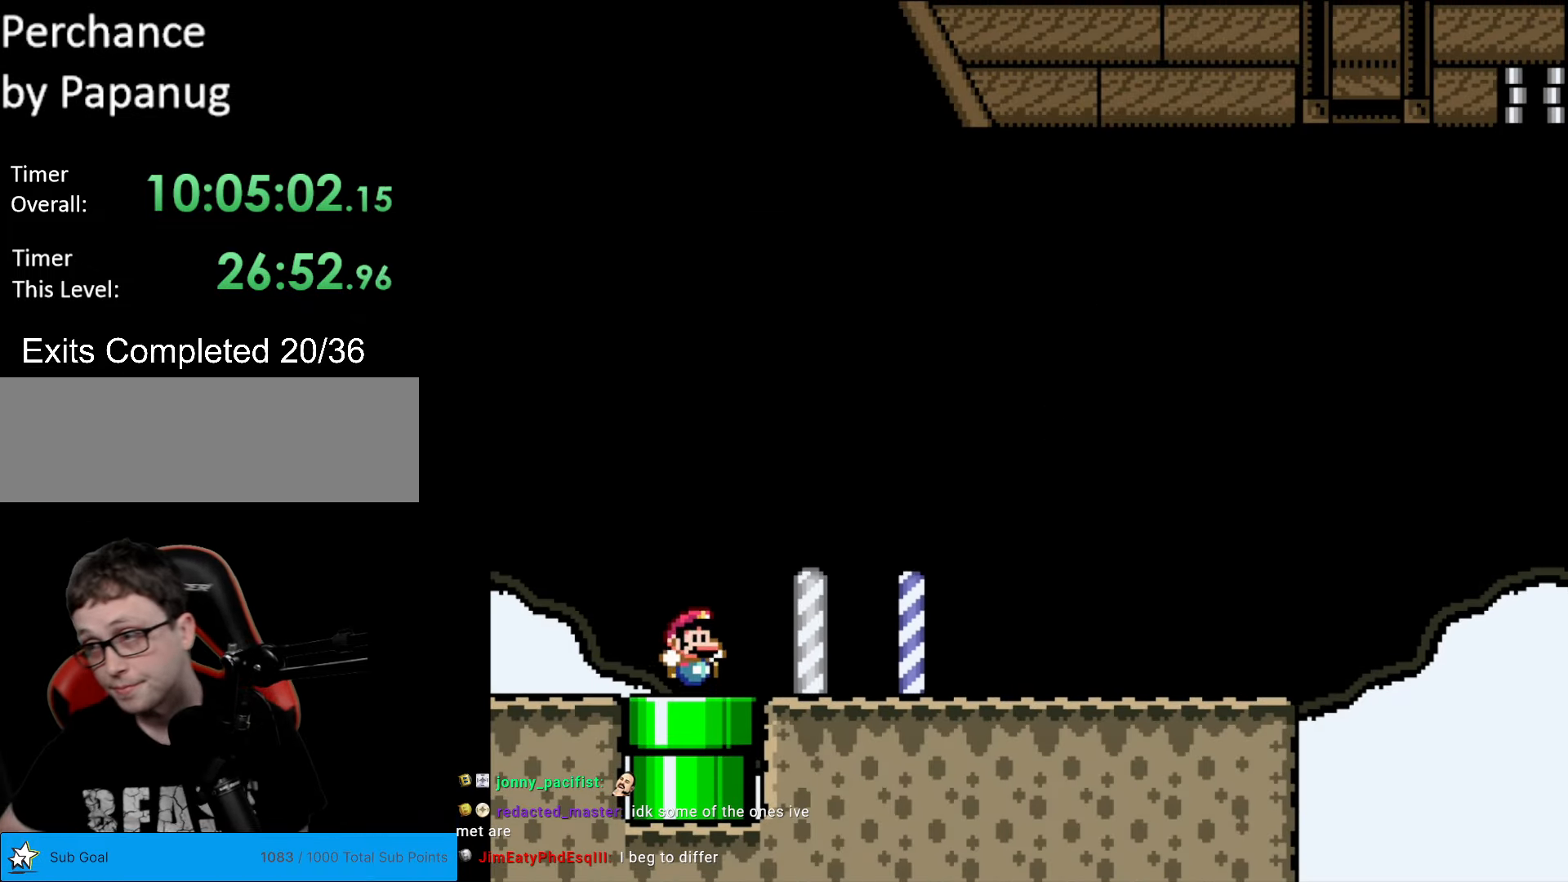
{"buttons": ["Y", "DPAD_RIGHT"], "events": [[35, "B", "up"]]}
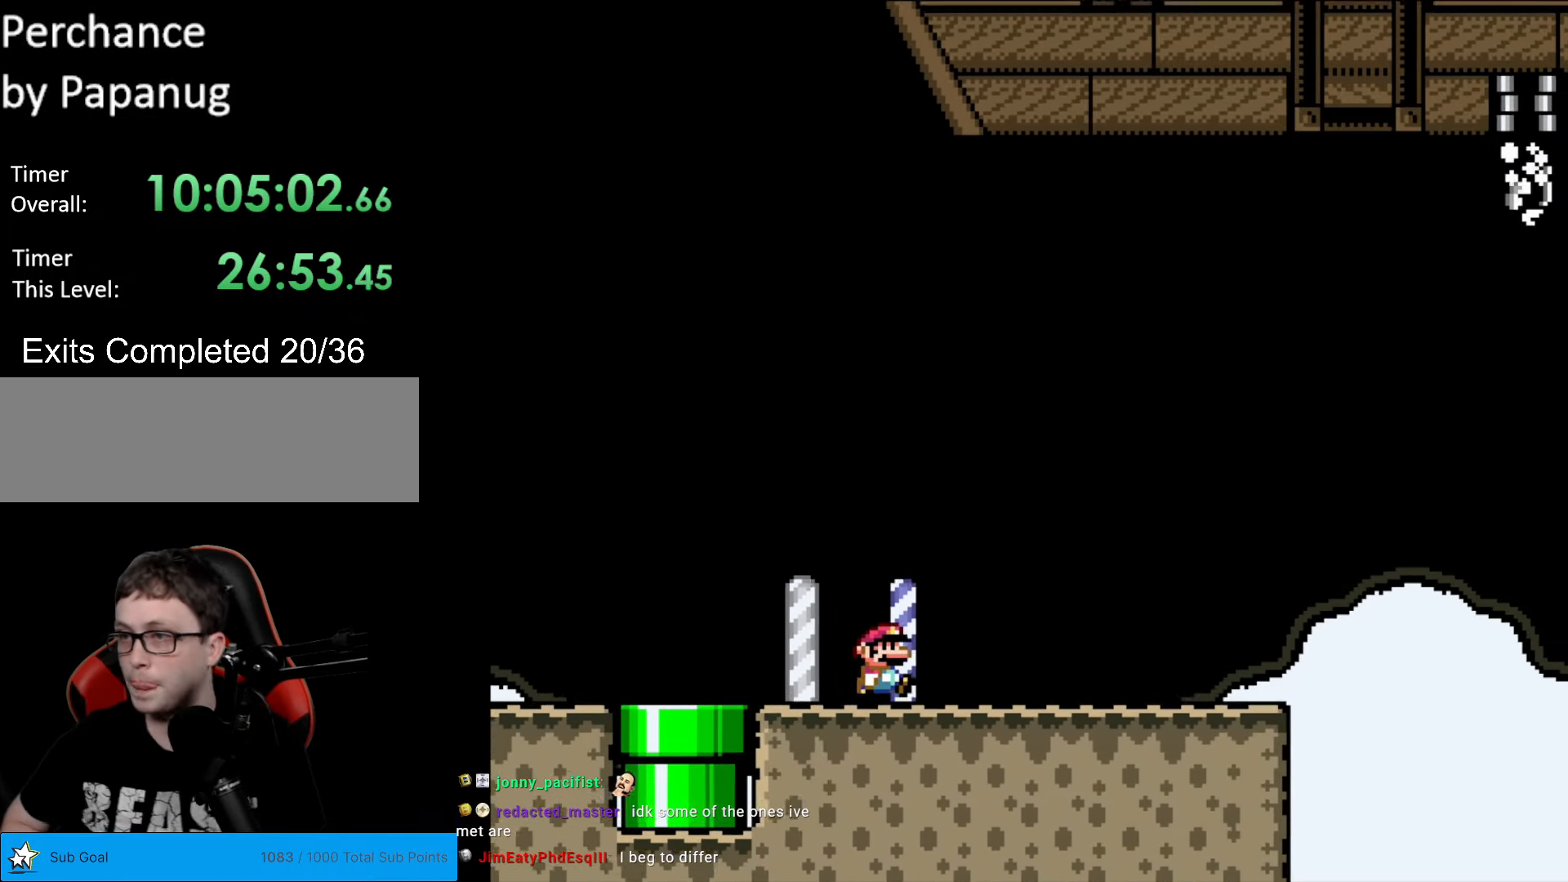
{"buttons": ["Y", "DPAD_RIGHT"], "events": []}
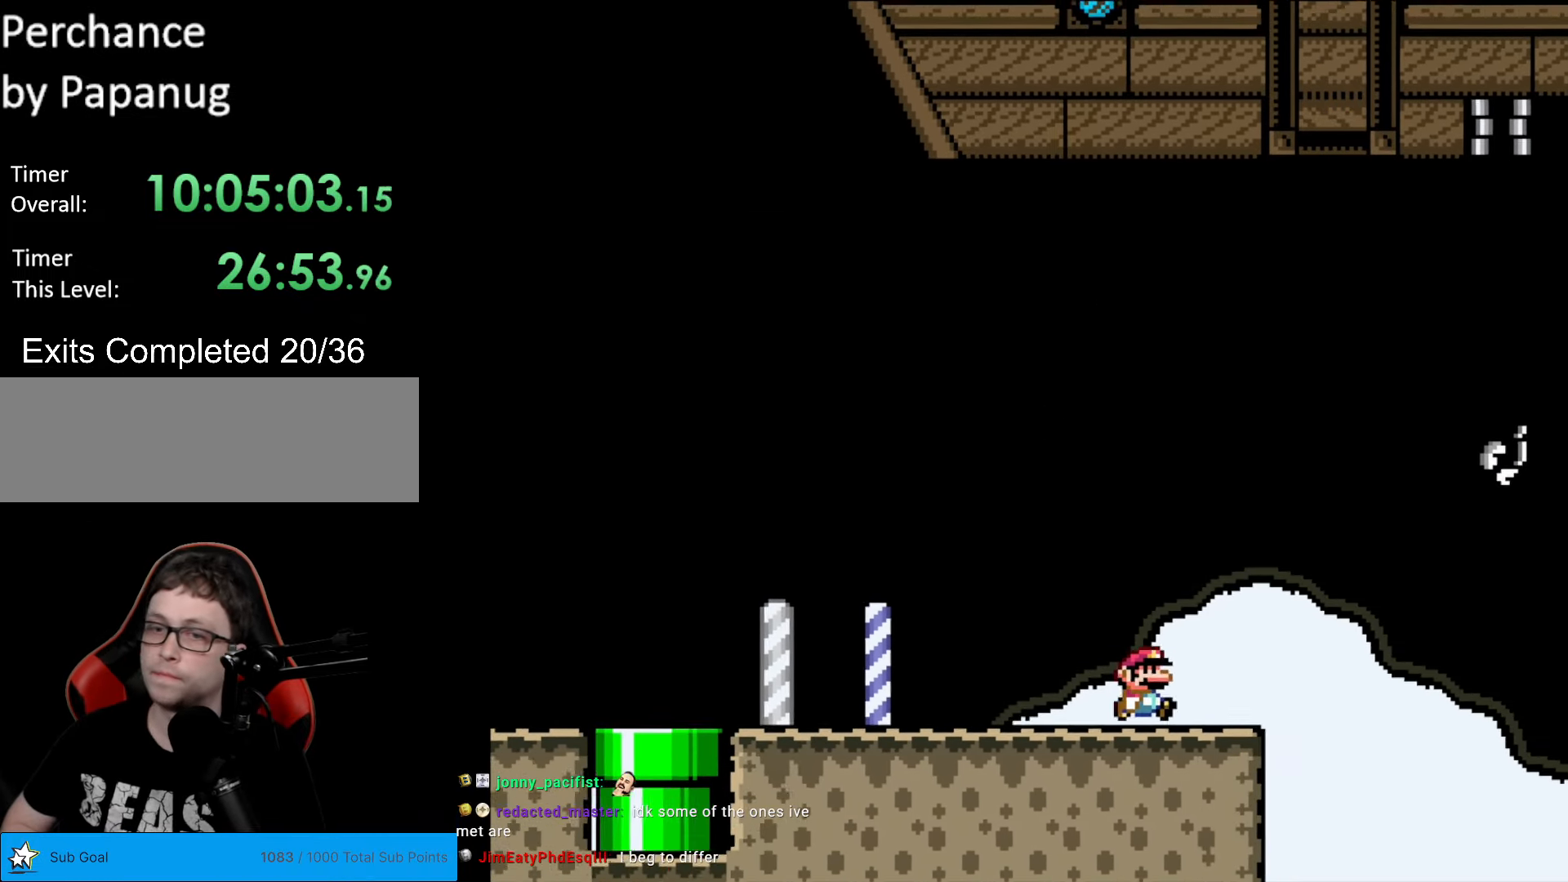
{"buttons": ["Y"], "events": [[105, "DPAD_RIGHT", "up"], [140, "DPAD_LEFT", "down"], [315, "DPAD_LEFT", "up"]]}
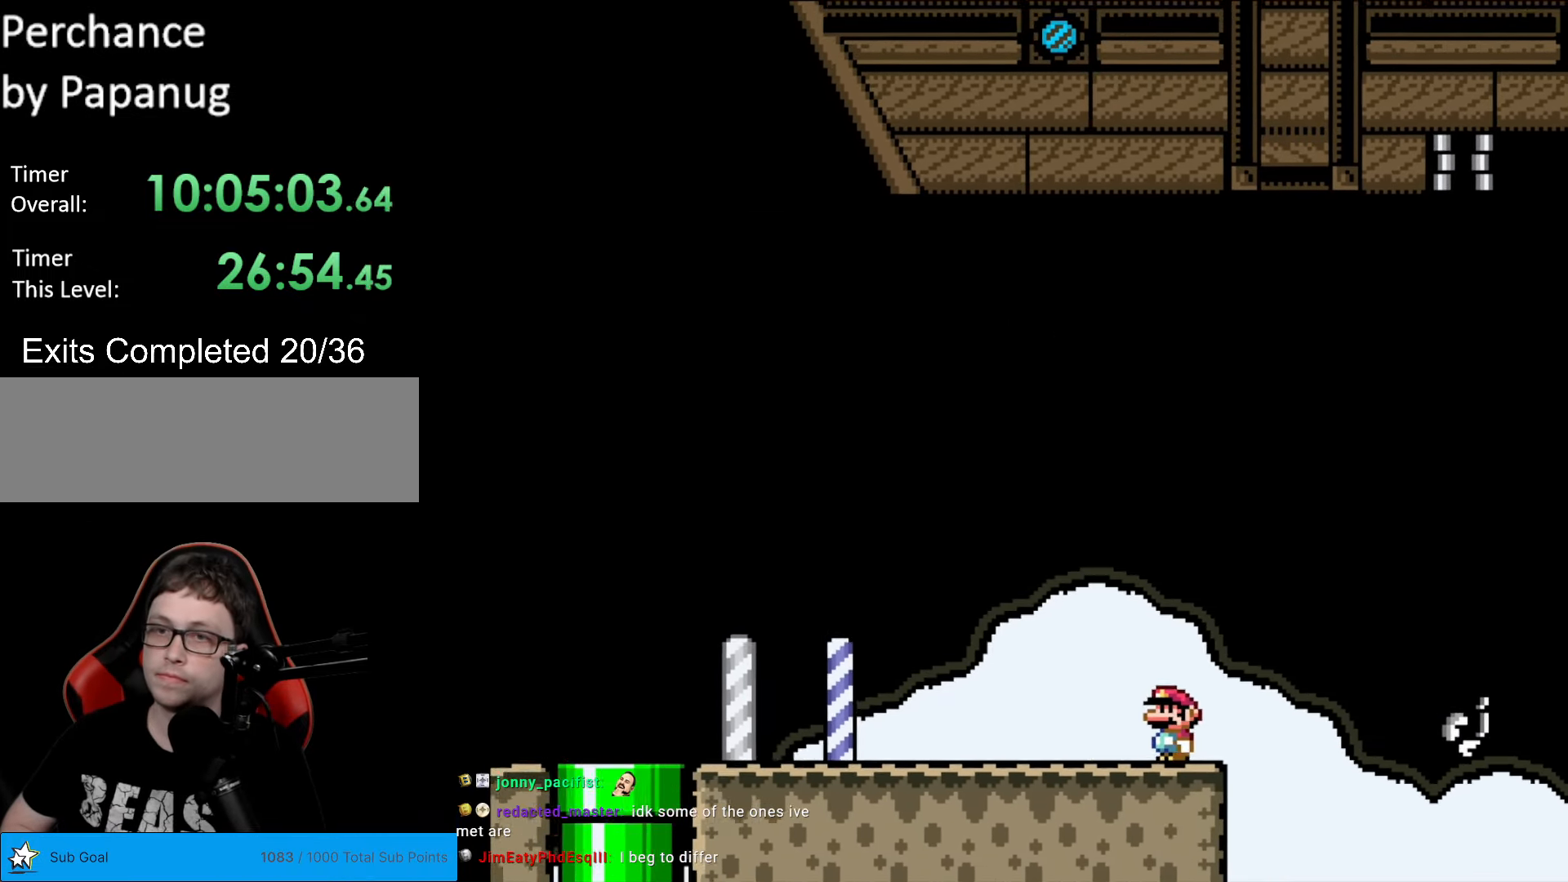
{"buttons": ["Y"], "events": [[157, "DPAD_RIGHT", "down"], [157, "Y", "up"], [227, "DPAD_RIGHT", "up"], [385, "Y", "down"]]}
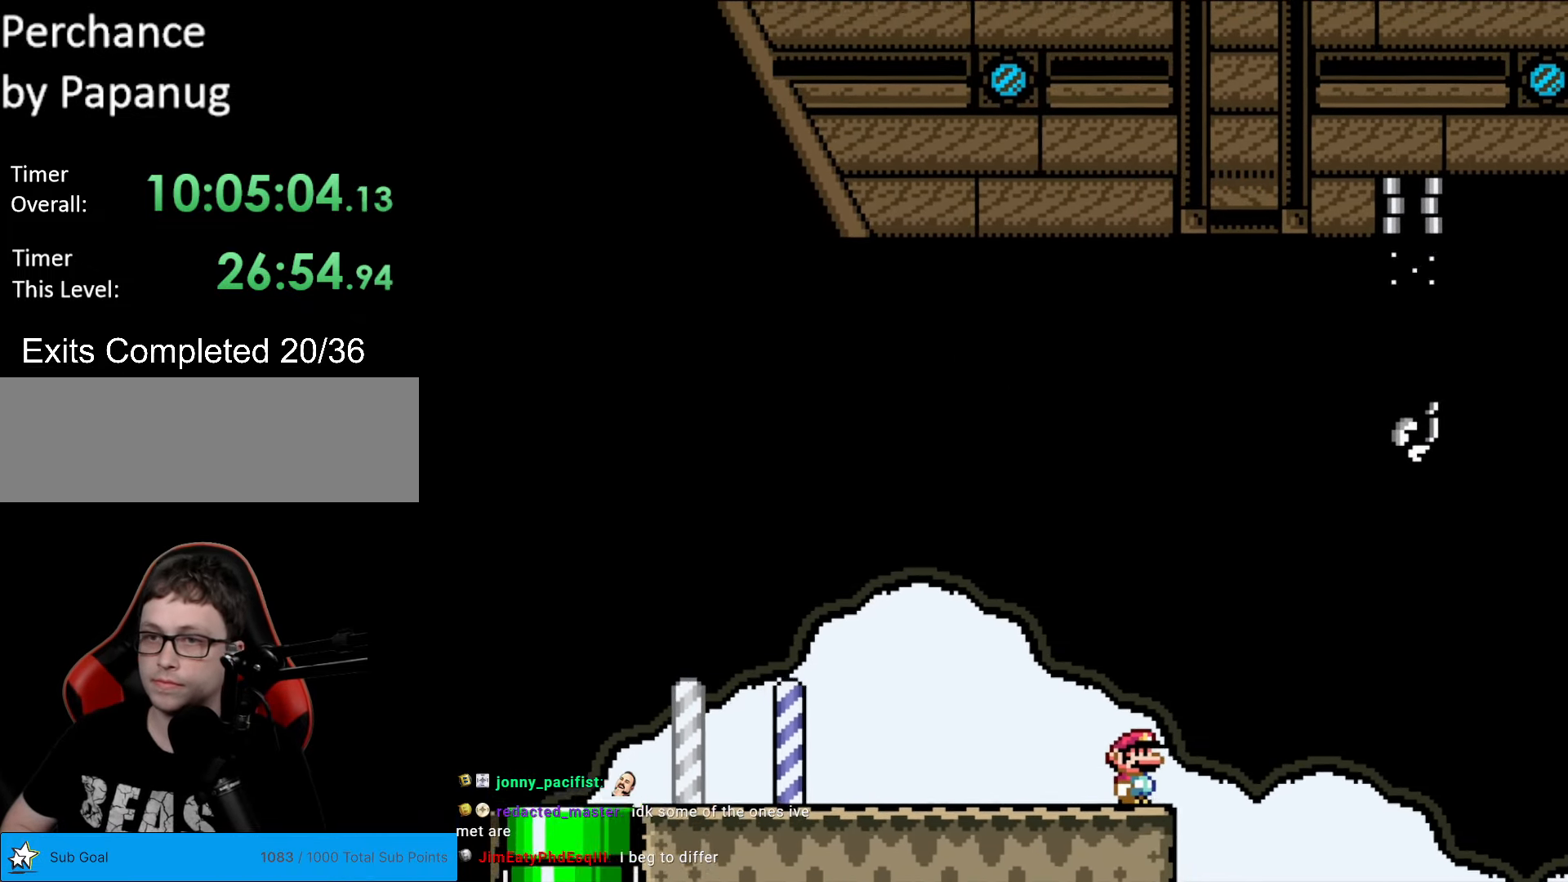
{"buttons": ["Y", "DPAD_RIGHT"], "events": [[227, "B", "down"], [245, "DPAD_RIGHT", "down"], [437, "B", "up"]]}
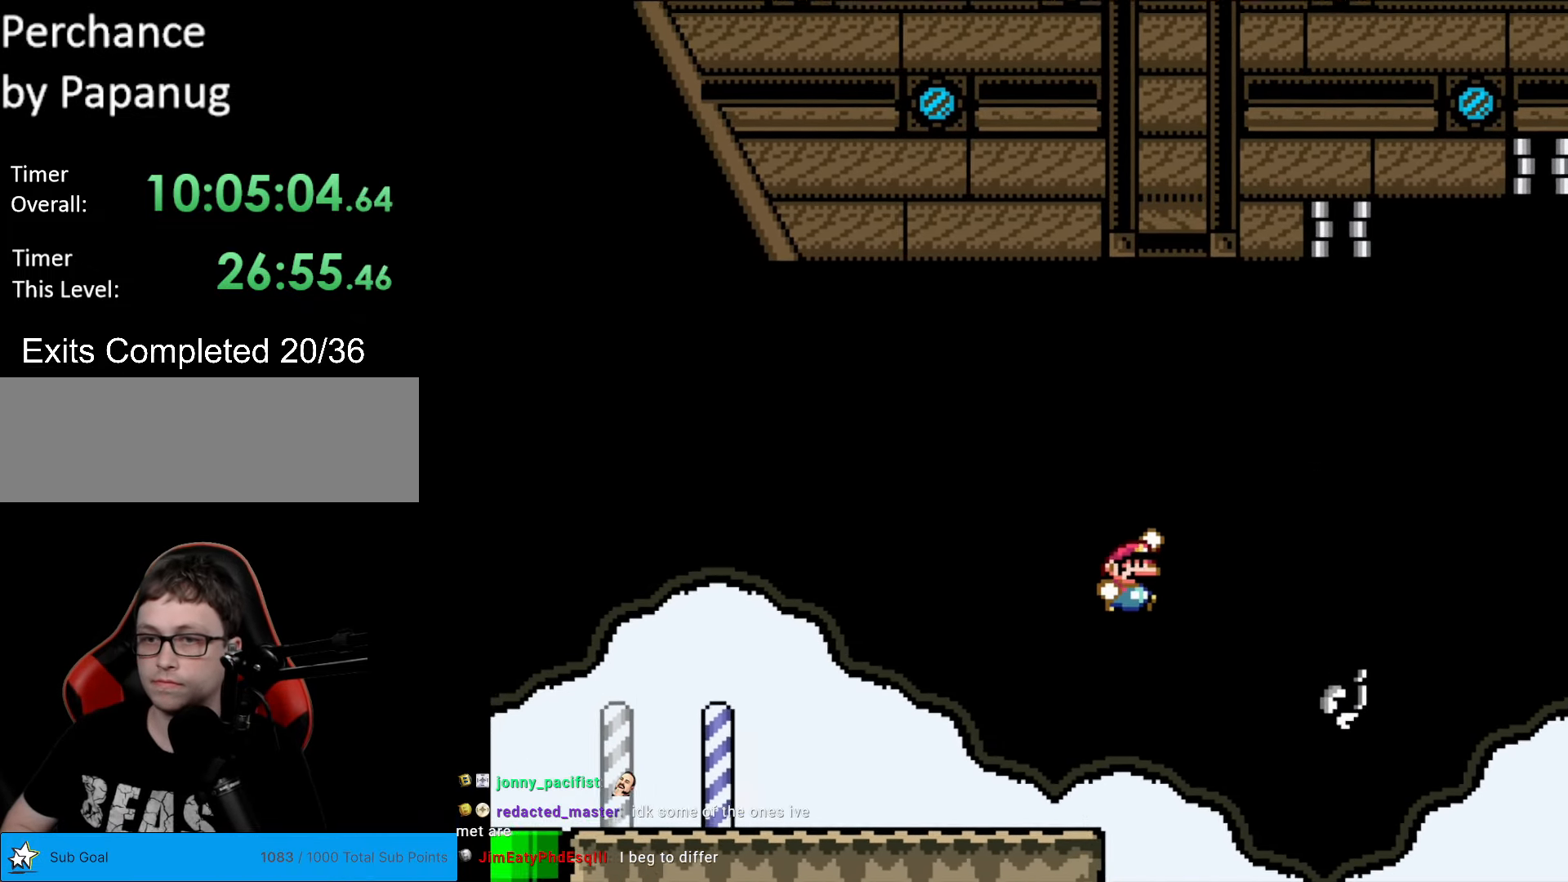
{"buttons": ["B", "Y", "DPAD_RIGHT"], "events": [[105, "B", "down"]]}
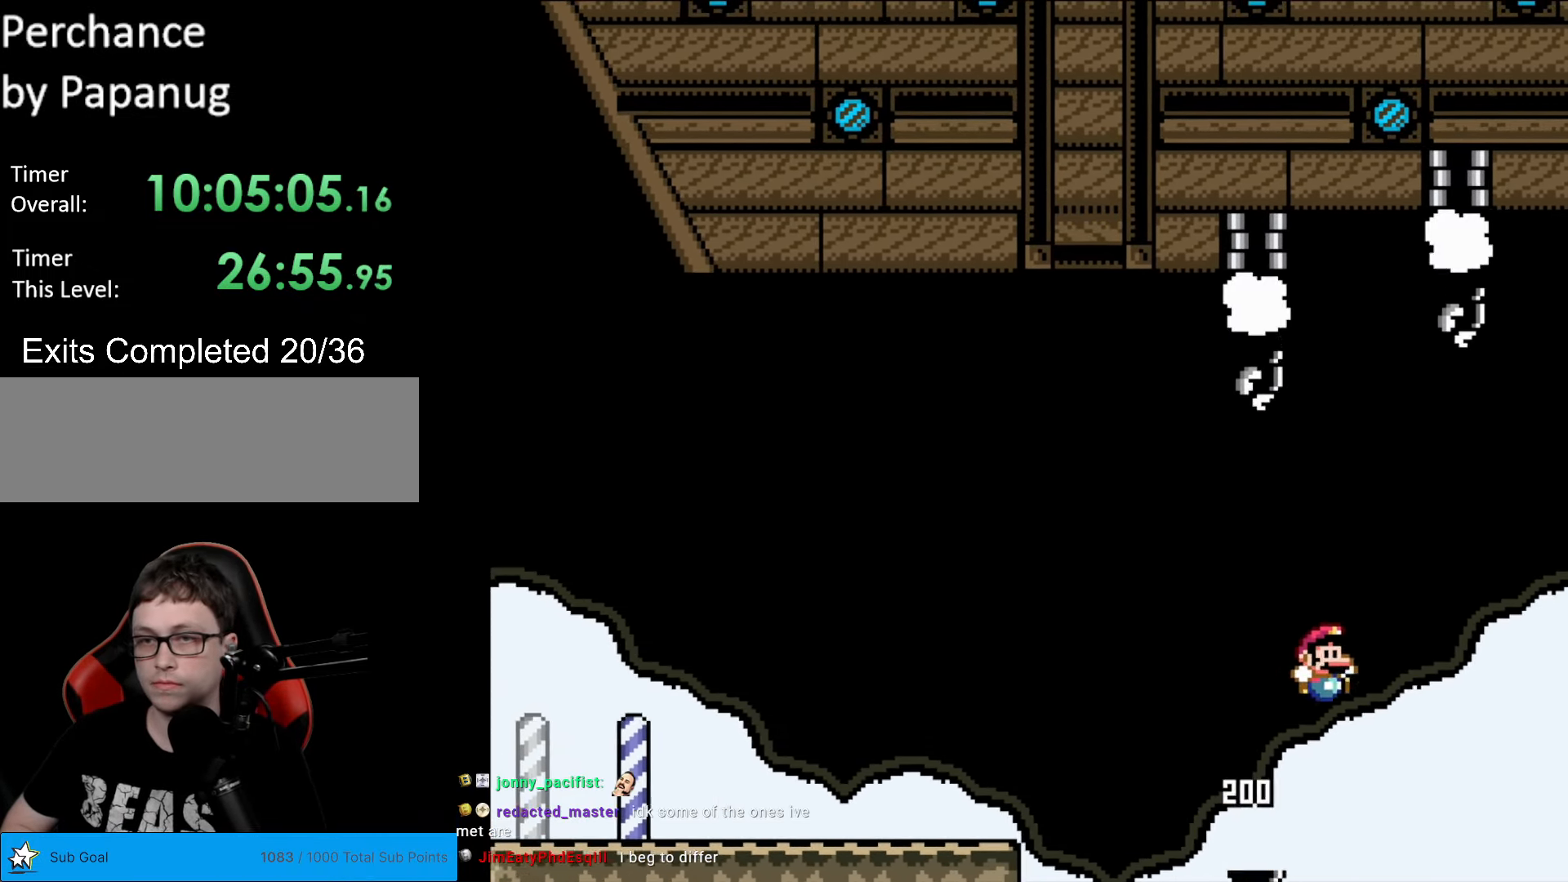
{"buttons": ["Y"], "events": [[35, "DPAD_RIGHT", "up"], [70, "DPAD_LEFT", "down"], [420, "B", "up"], [473, "DPAD_LEFT", "up"]]}